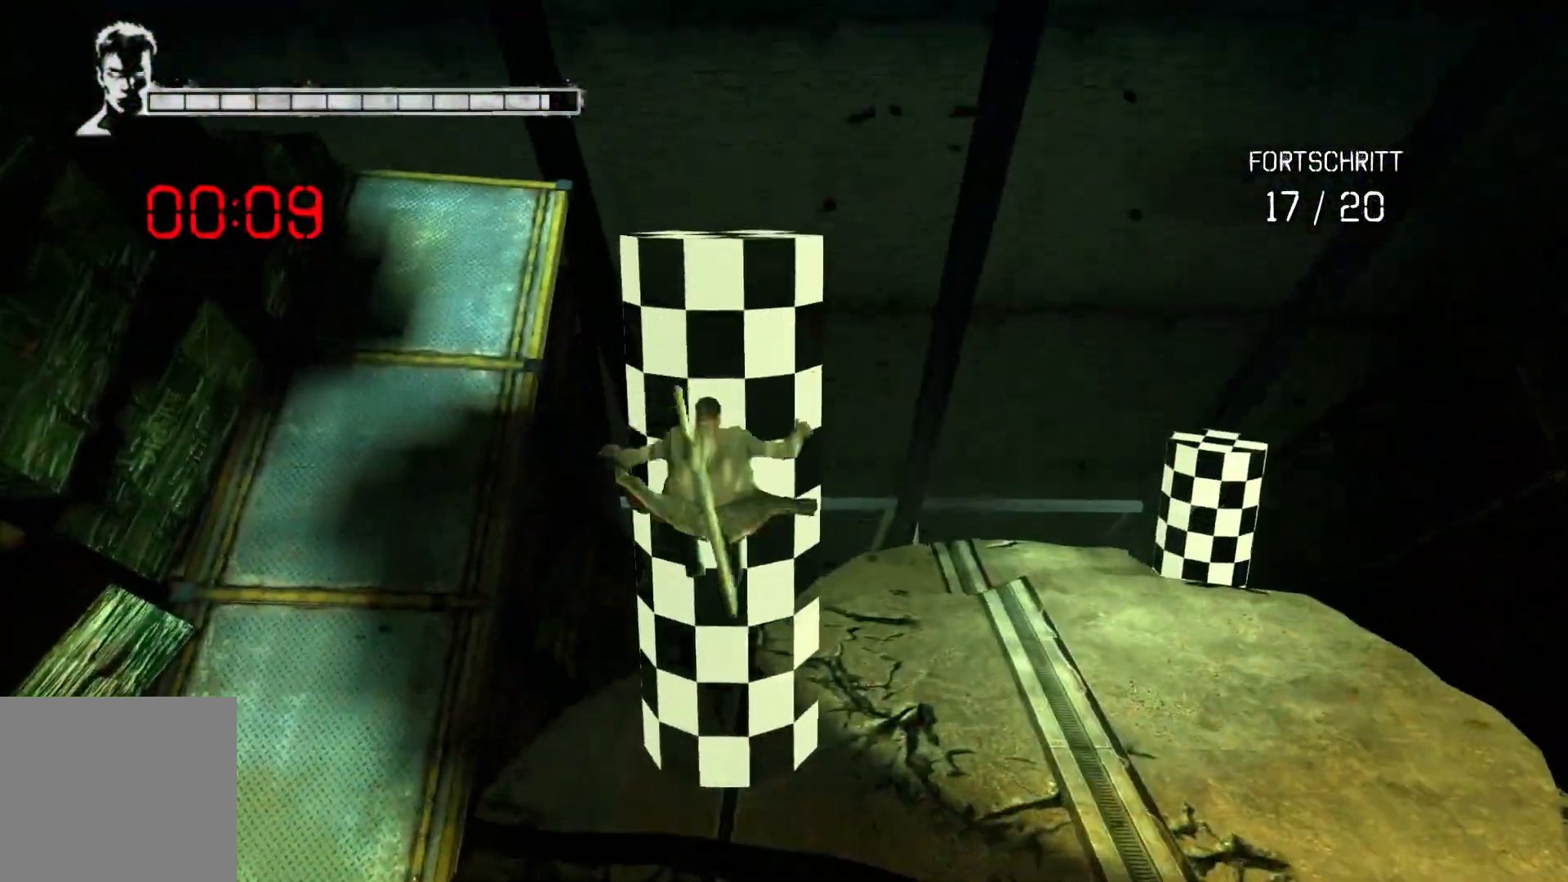
Gameplay with a controller (Xbox layout); each line is a JSON object with the inputs held at the frame after it. "events" lists button and stick changes between this image and that frame as [ms after this image, input, new state], when the widget could be followed in between.
{"buttons": [], "left_stick": "up", "right_stick": "center", "events": [[100, "A", "up"]]}
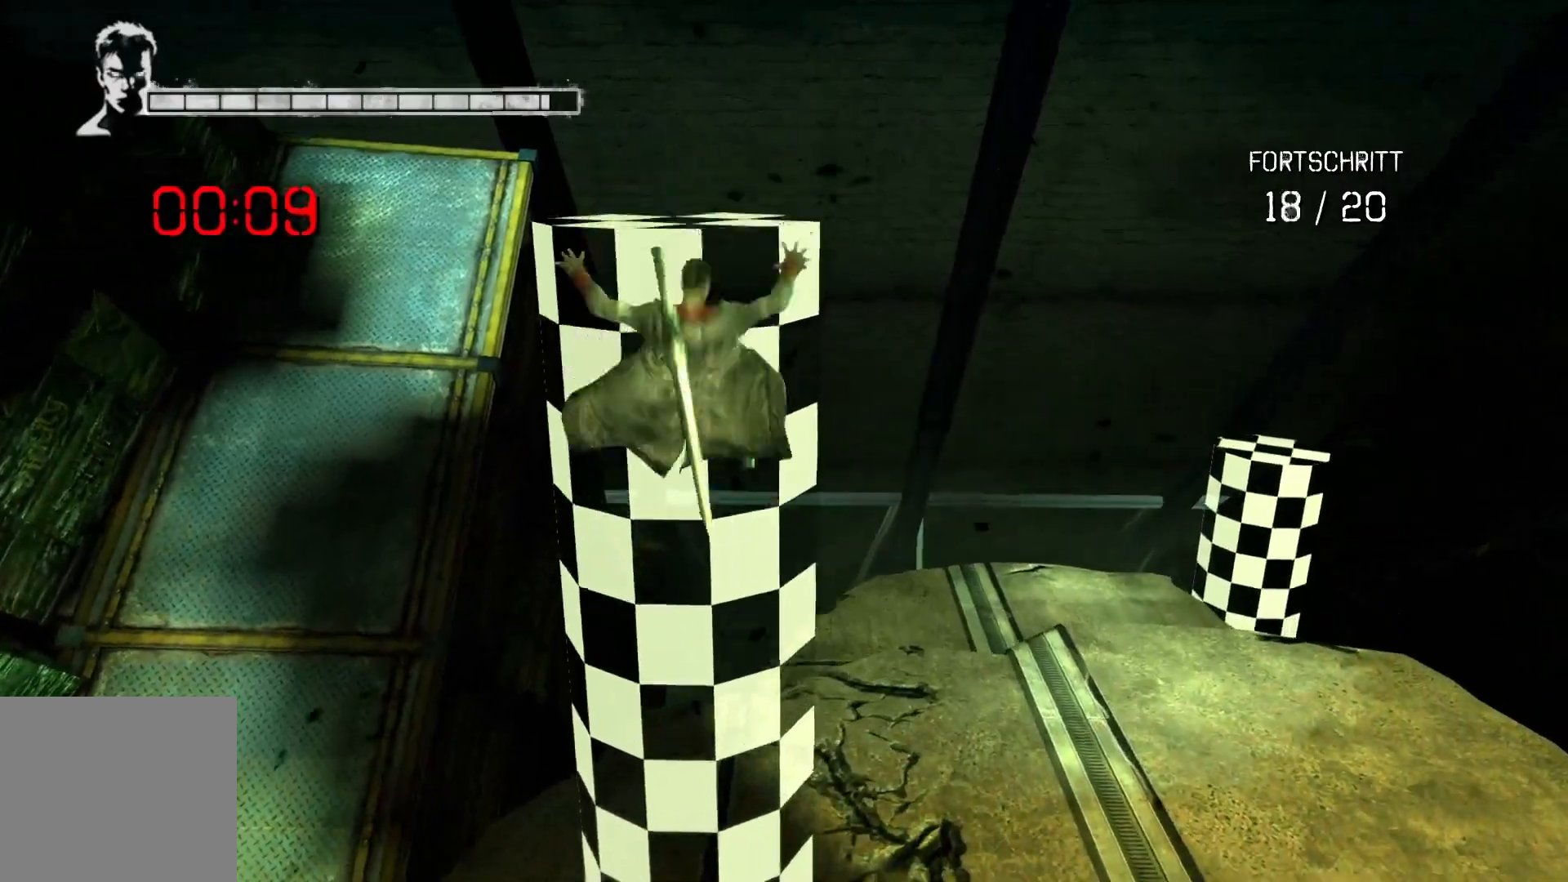
{"buttons": [], "left_stick": "up", "right_stick": "right", "events": [[17, "right_stick", "down-right"], [383, "right_stick", "right"]]}
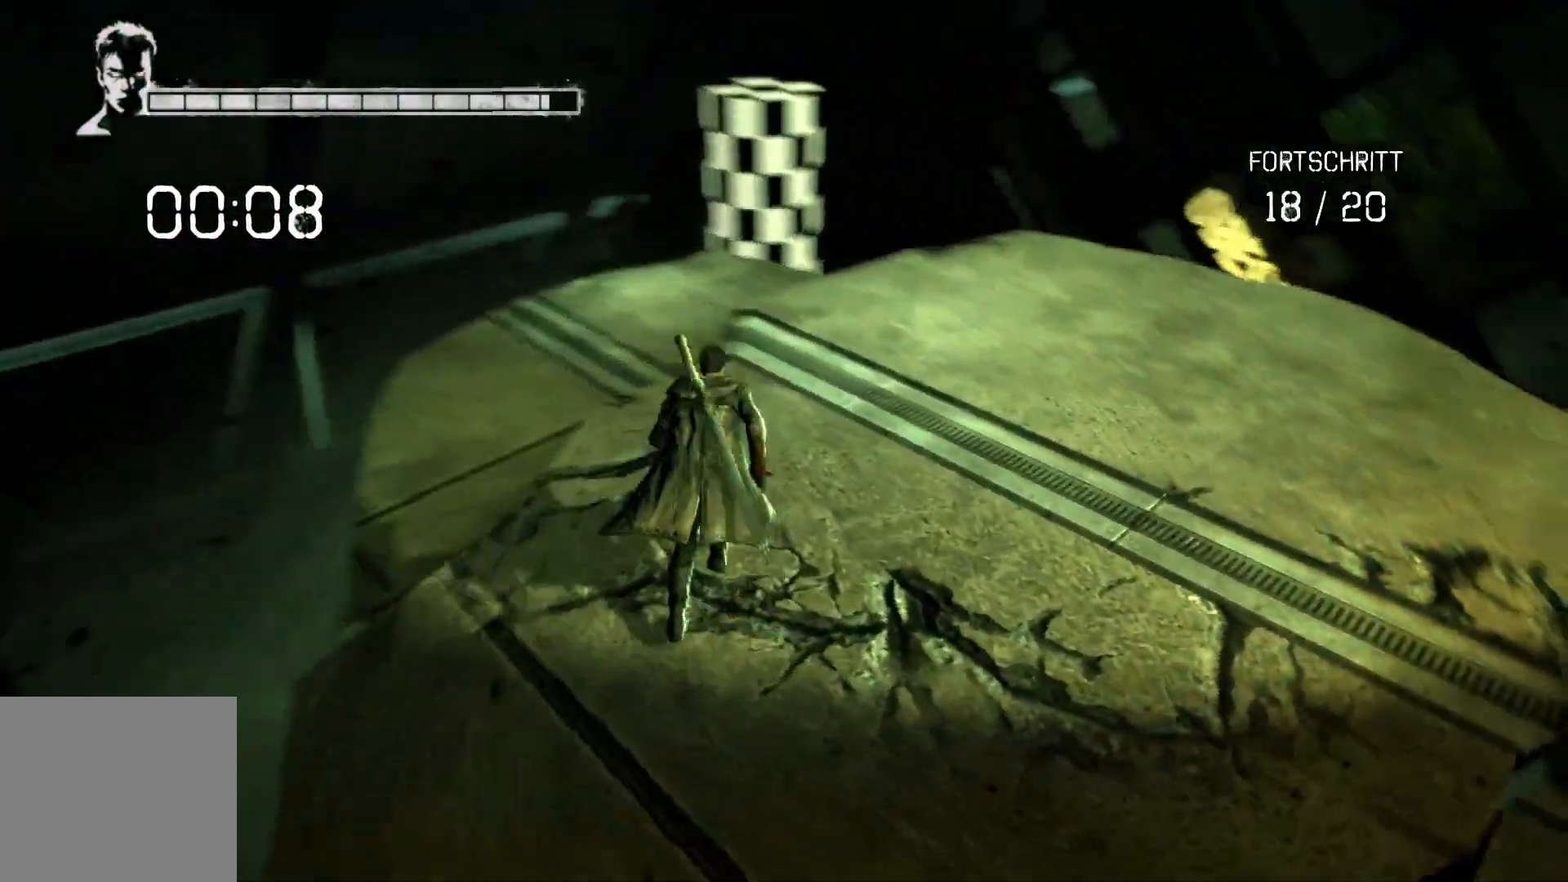
{"buttons": [], "left_stick": "up", "right_stick": "center", "events": [[83, "right_stick", "center"]]}
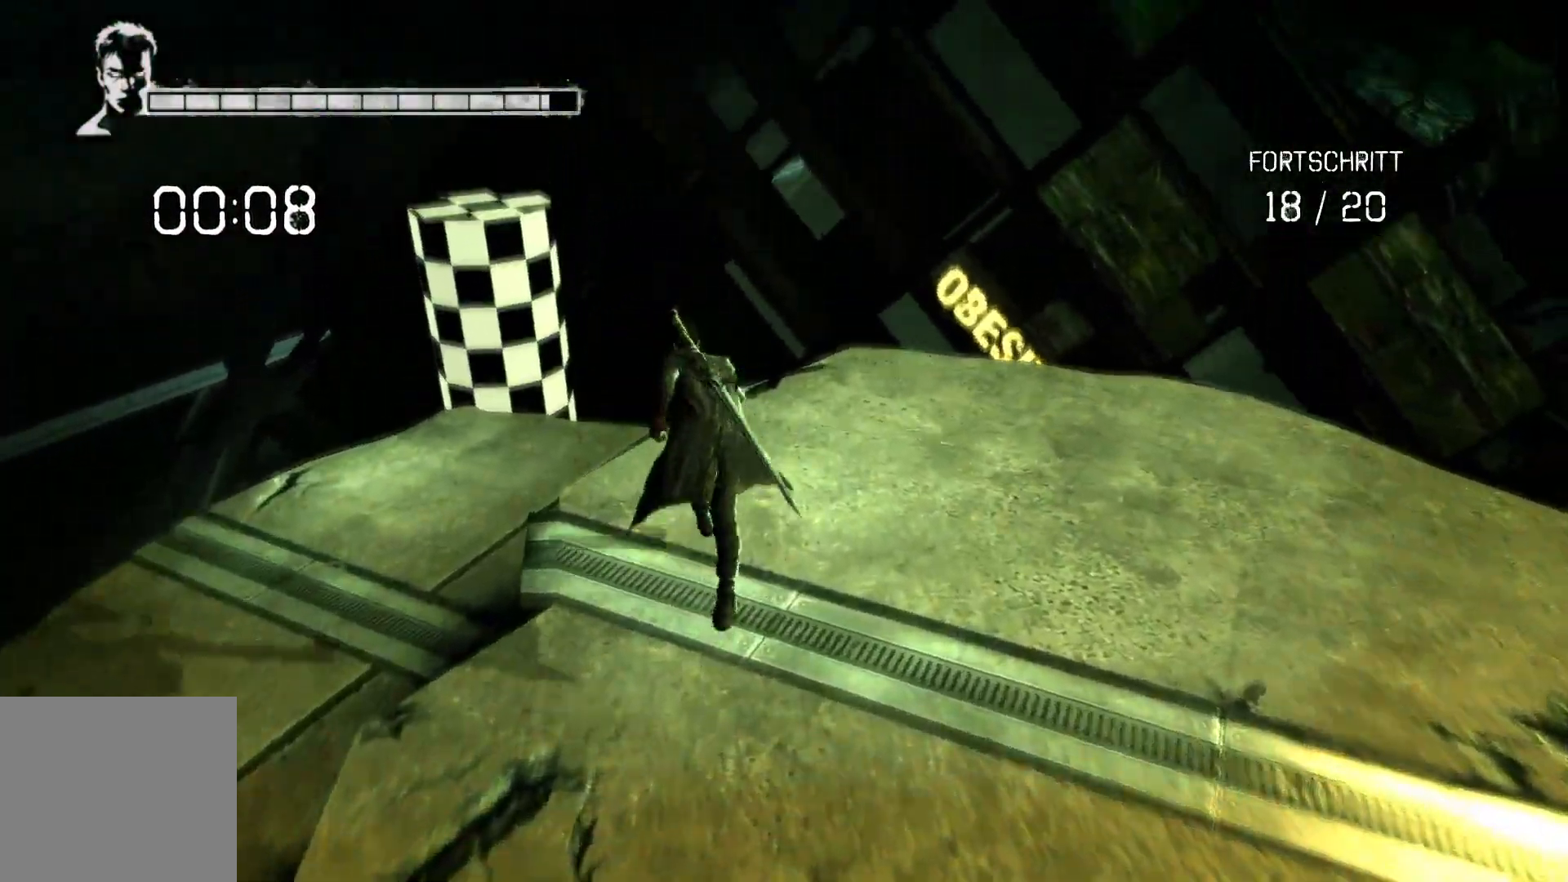
{"buttons": [], "left_stick": "up", "right_stick": "center", "events": []}
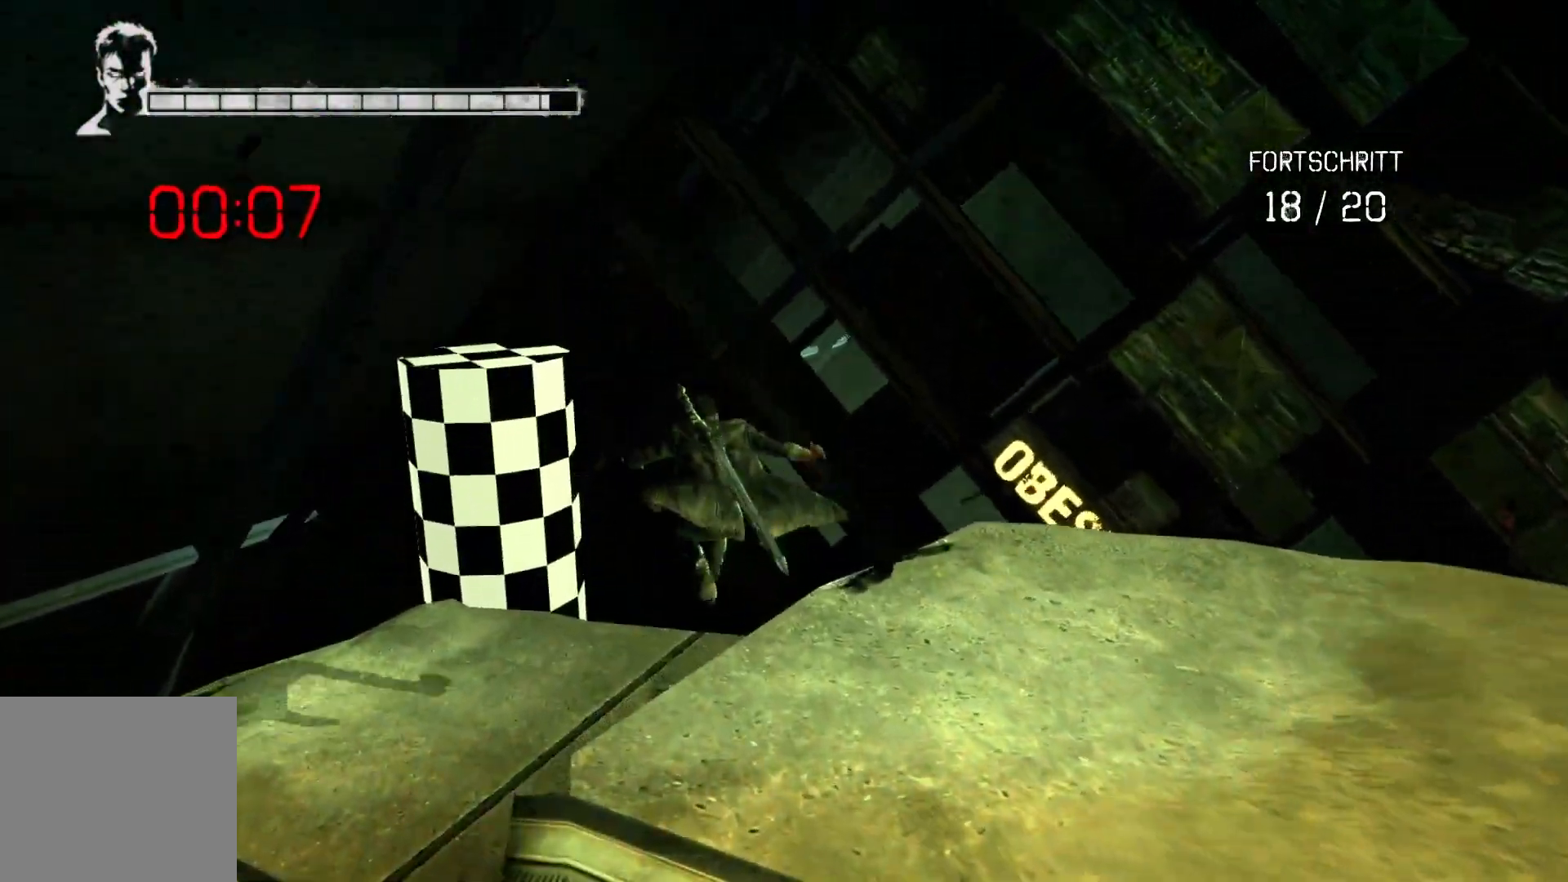
{"buttons": [], "left_stick": "up-left", "right_stick": "center", "events": [[333, "left_stick", "up-left"]]}
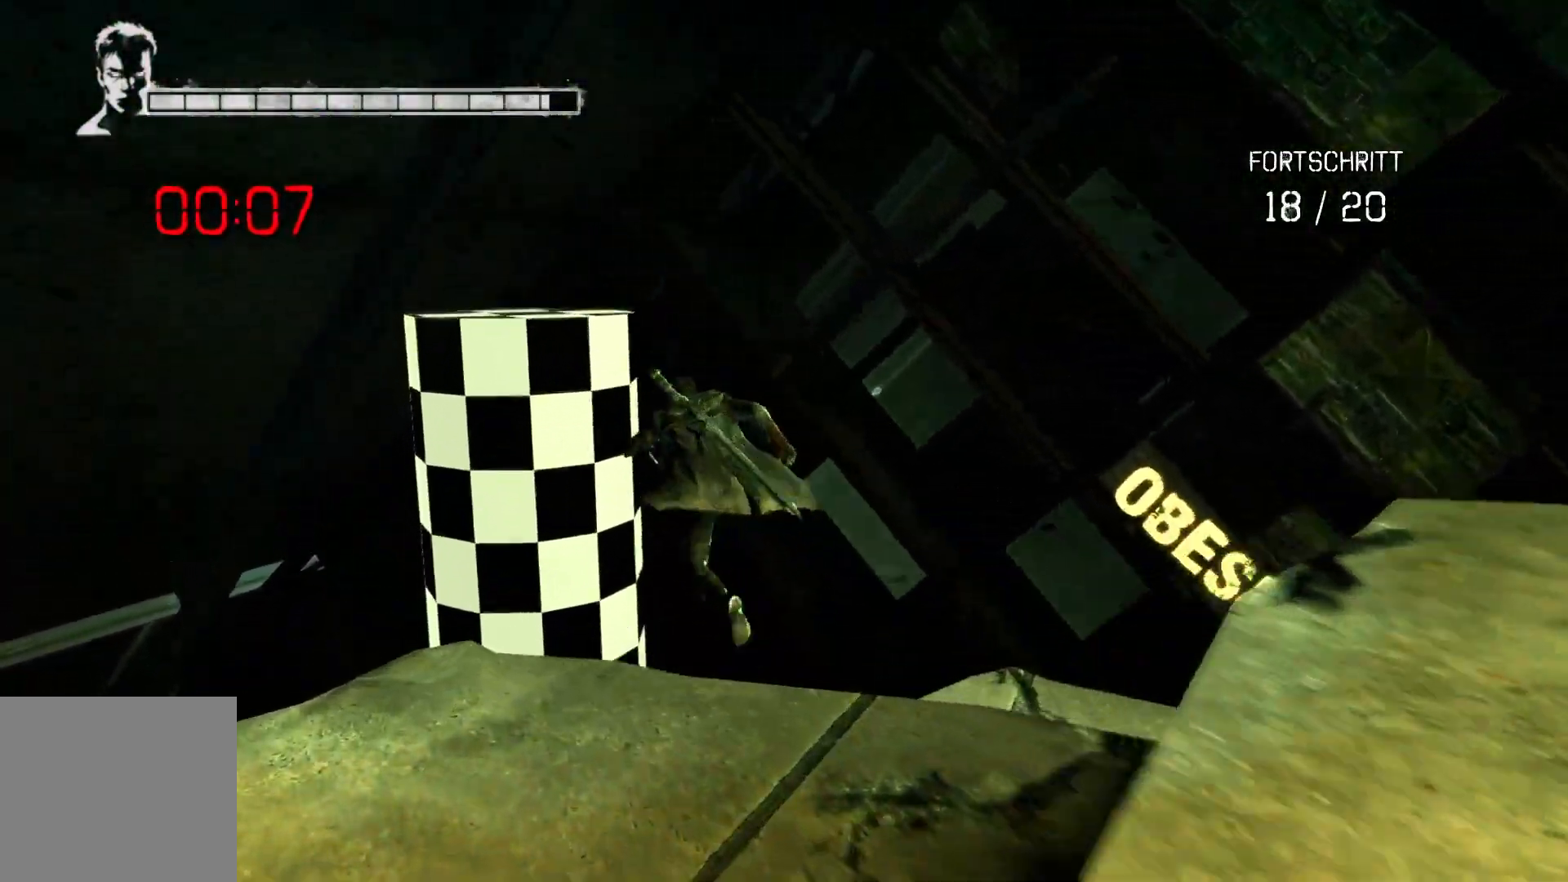
{"buttons": [], "left_stick": "down-right", "right_stick": "center", "events": [[333, "left_stick", "center"], [500, "left_stick", "down-right"]]}
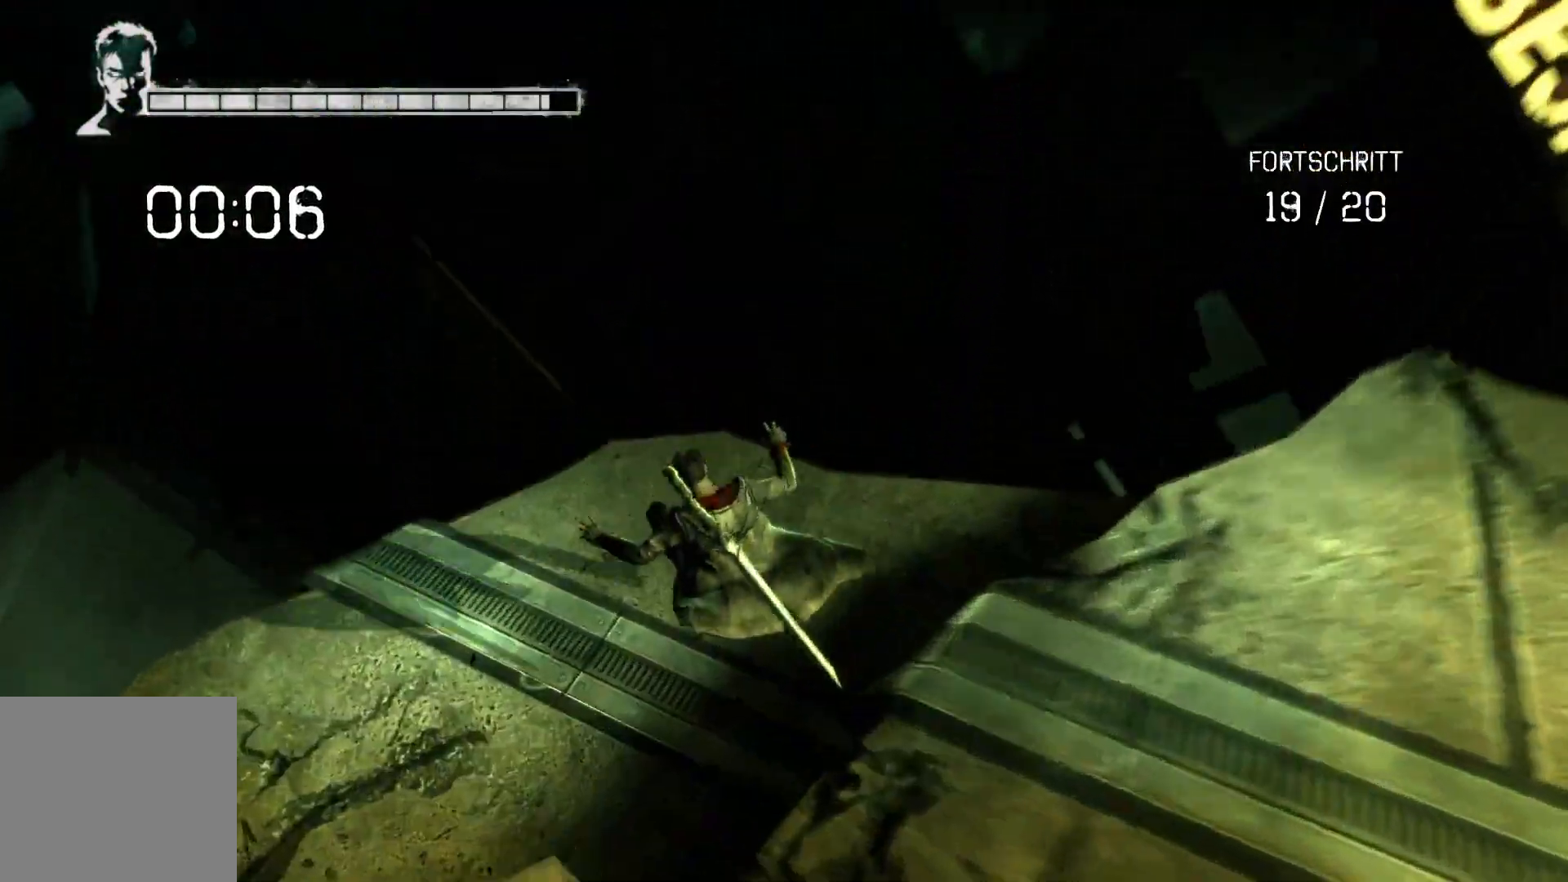
{"buttons": [], "left_stick": "down-right", "right_stick": "center", "events": [[100, "A", "down"], [433, "A", "up"]]}
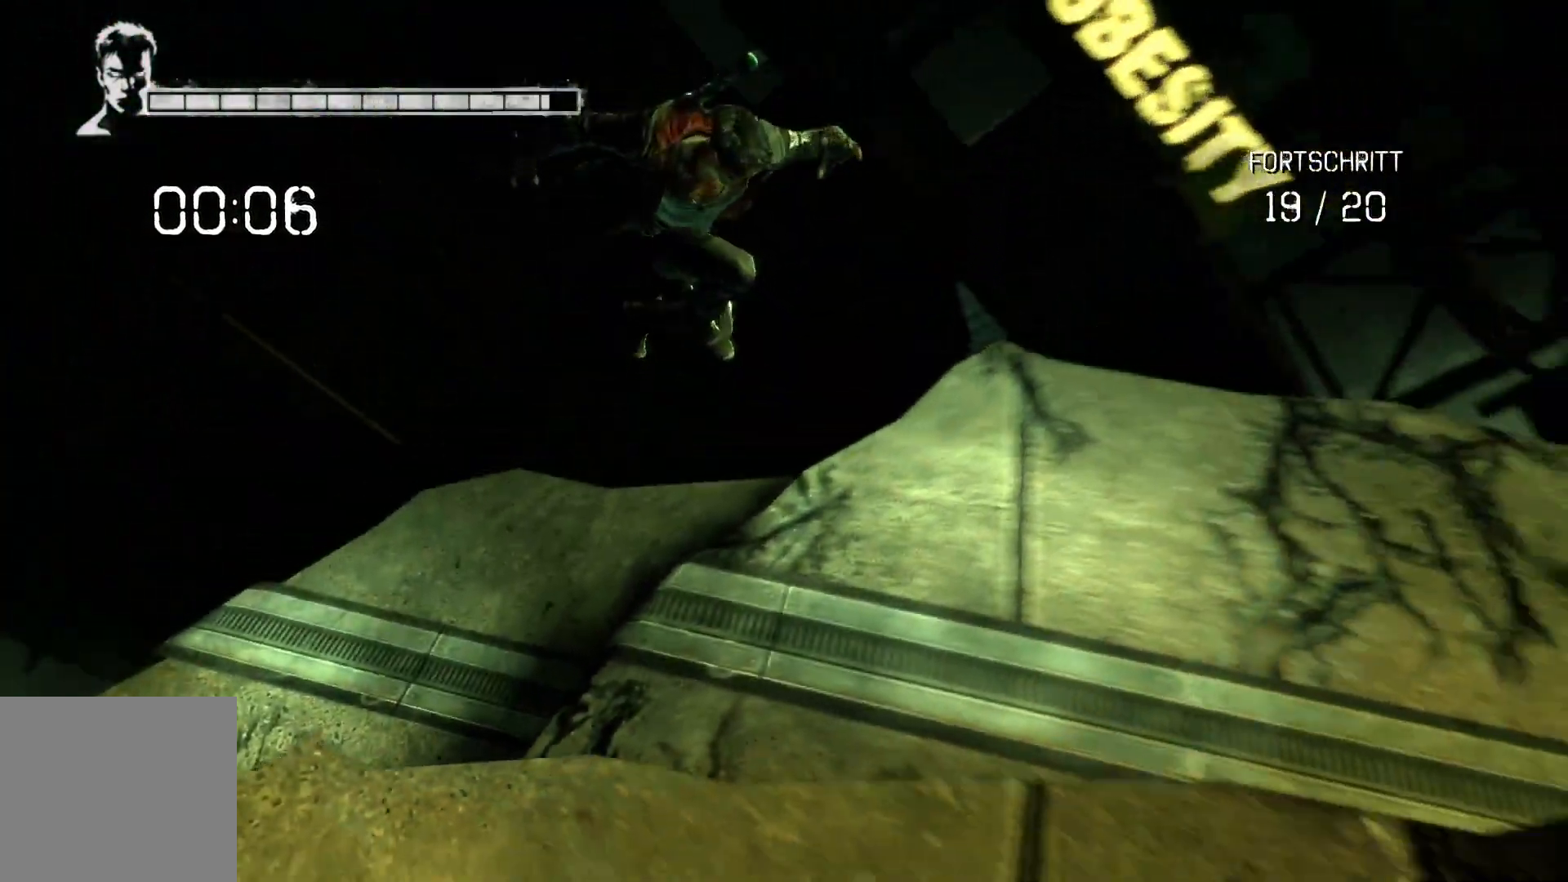
{"buttons": [], "left_stick": "down-right", "right_stick": "right", "events": [[17, "A", "down"], [117, "A", "up"], [283, "right_stick", "right"]]}
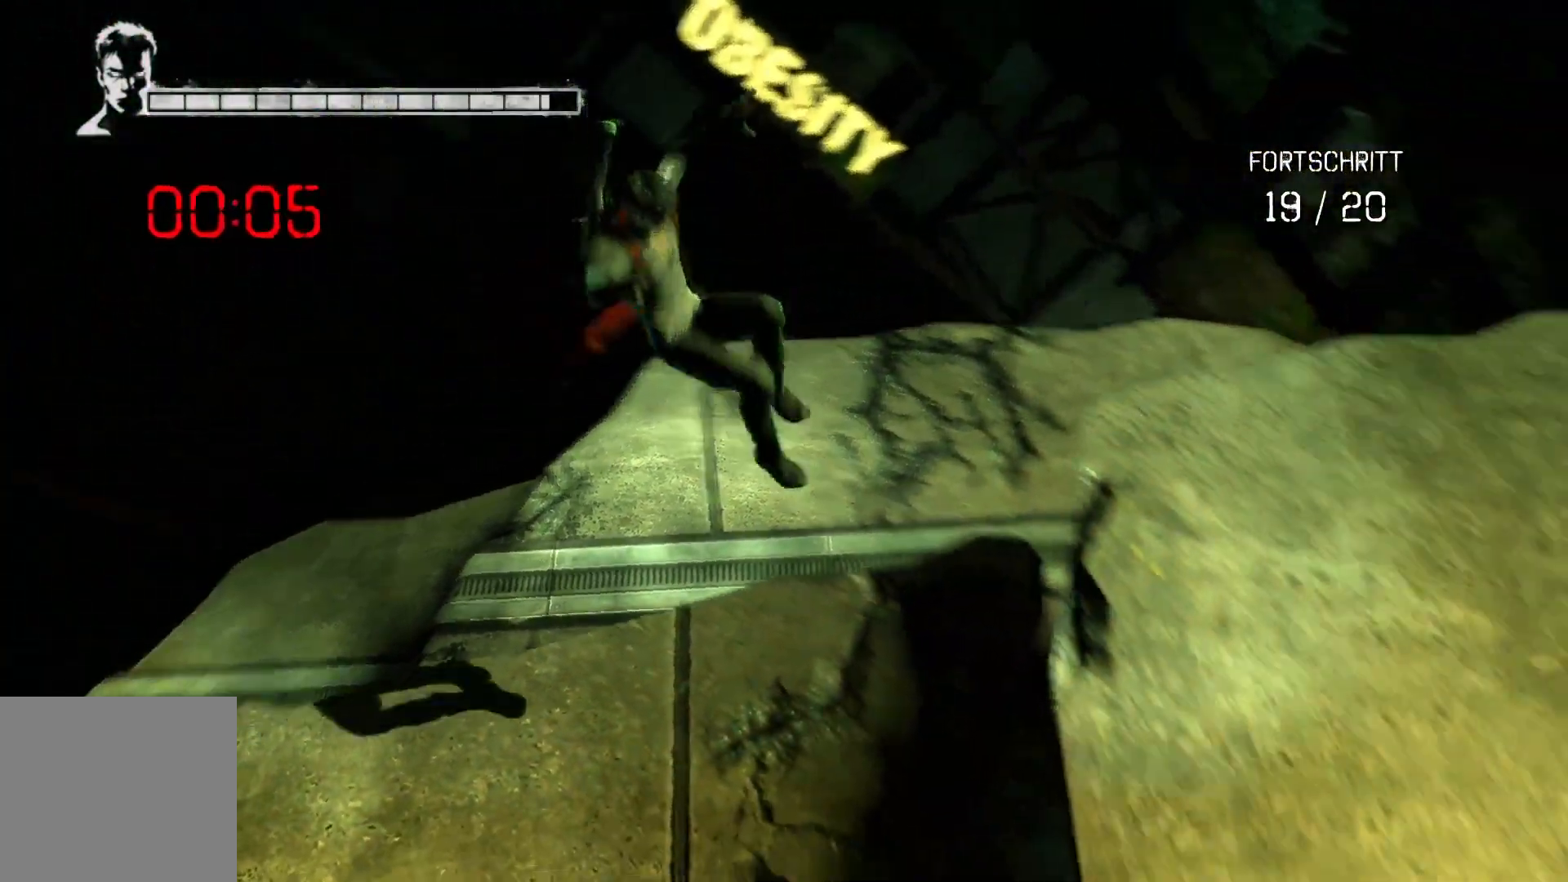
{"buttons": ["A"], "left_stick": "up-right", "right_stick": "center", "events": [[167, "right_stick", "up-right"], [333, "left_stick", "up-right"], [450, "A", "down"], [483, "right_stick", "center"]]}
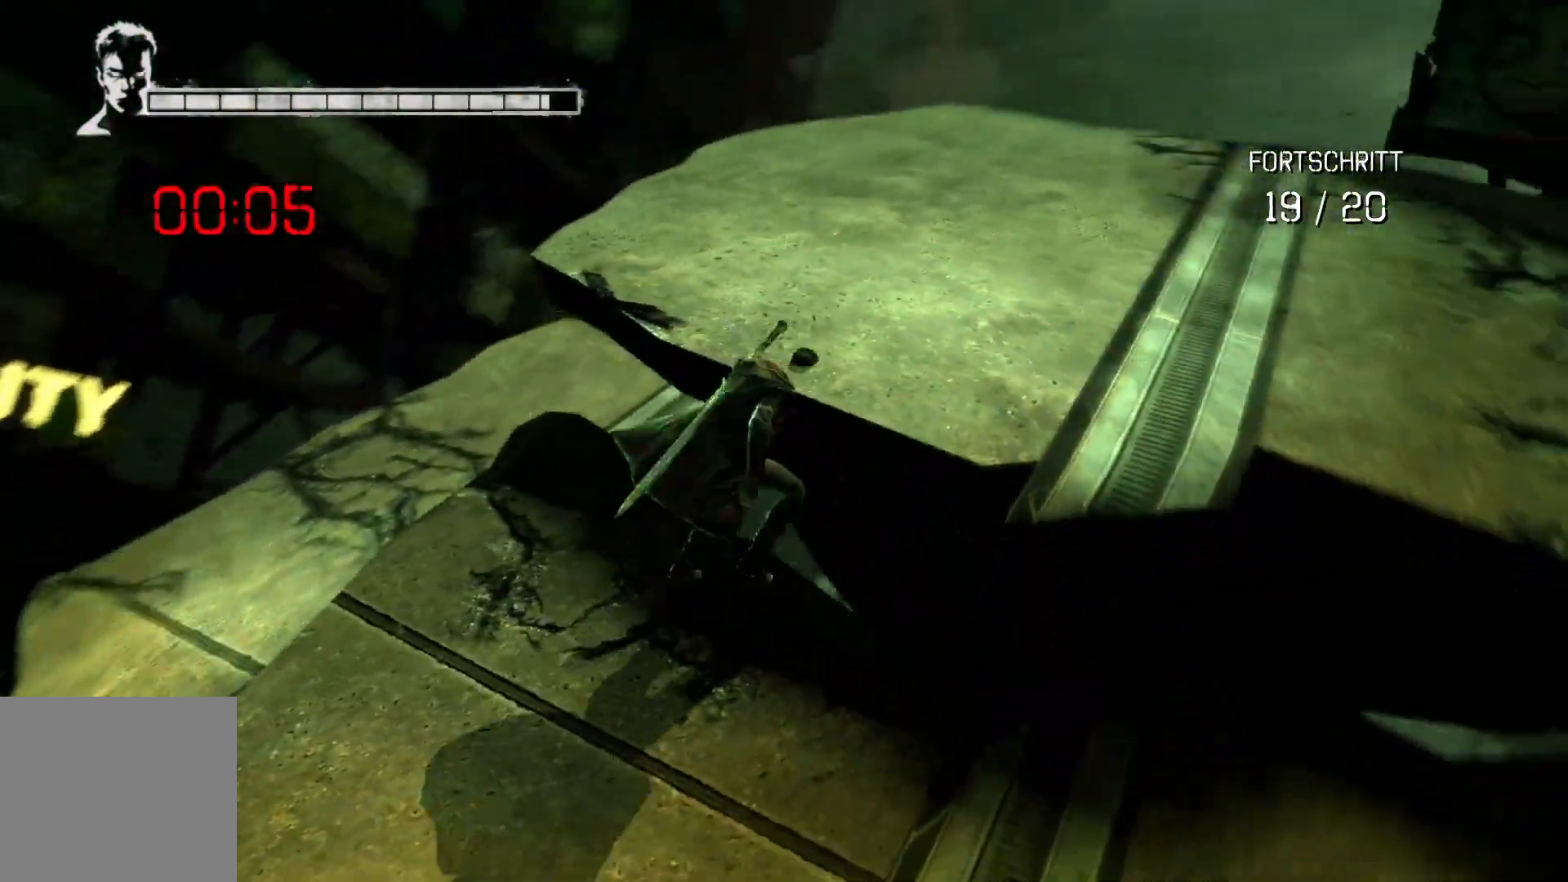
{"buttons": [], "left_stick": "up-right", "right_stick": "right", "events": [[67, "A", "up"], [250, "right_stick", "right"]]}
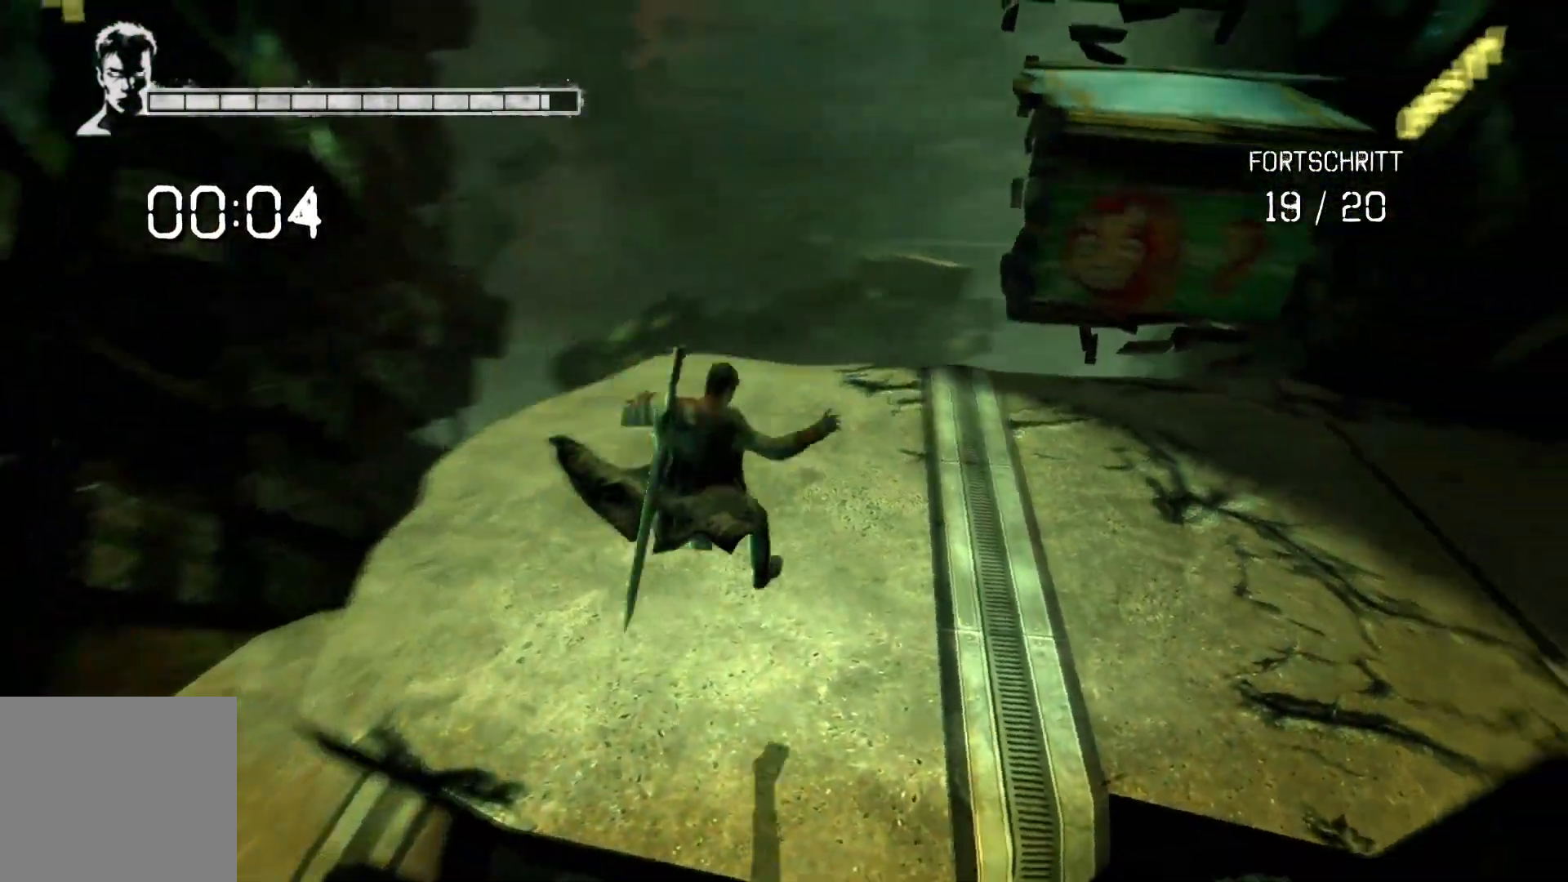
{"buttons": [], "left_stick": "up-right", "right_stick": "center", "events": [[17, "right_stick", "up-right"], [150, "right_stick", "center"]]}
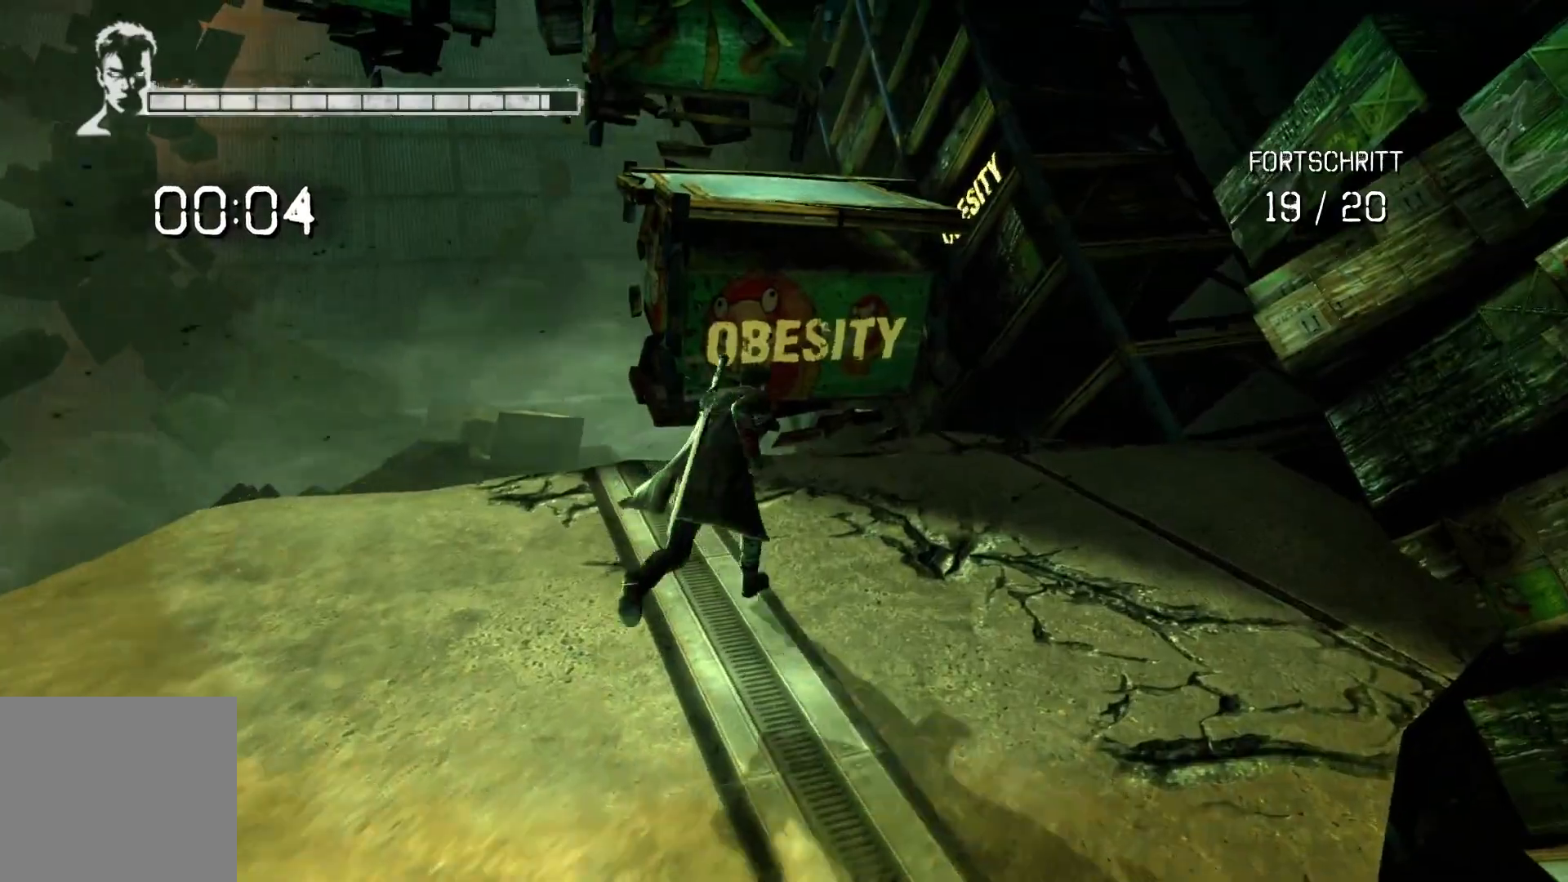
{"buttons": [], "left_stick": "center", "right_stick": "center", "events": [[50, "right_stick", "up-left"], [200, "left_stick", "center"], [383, "right_stick", "center"]]}
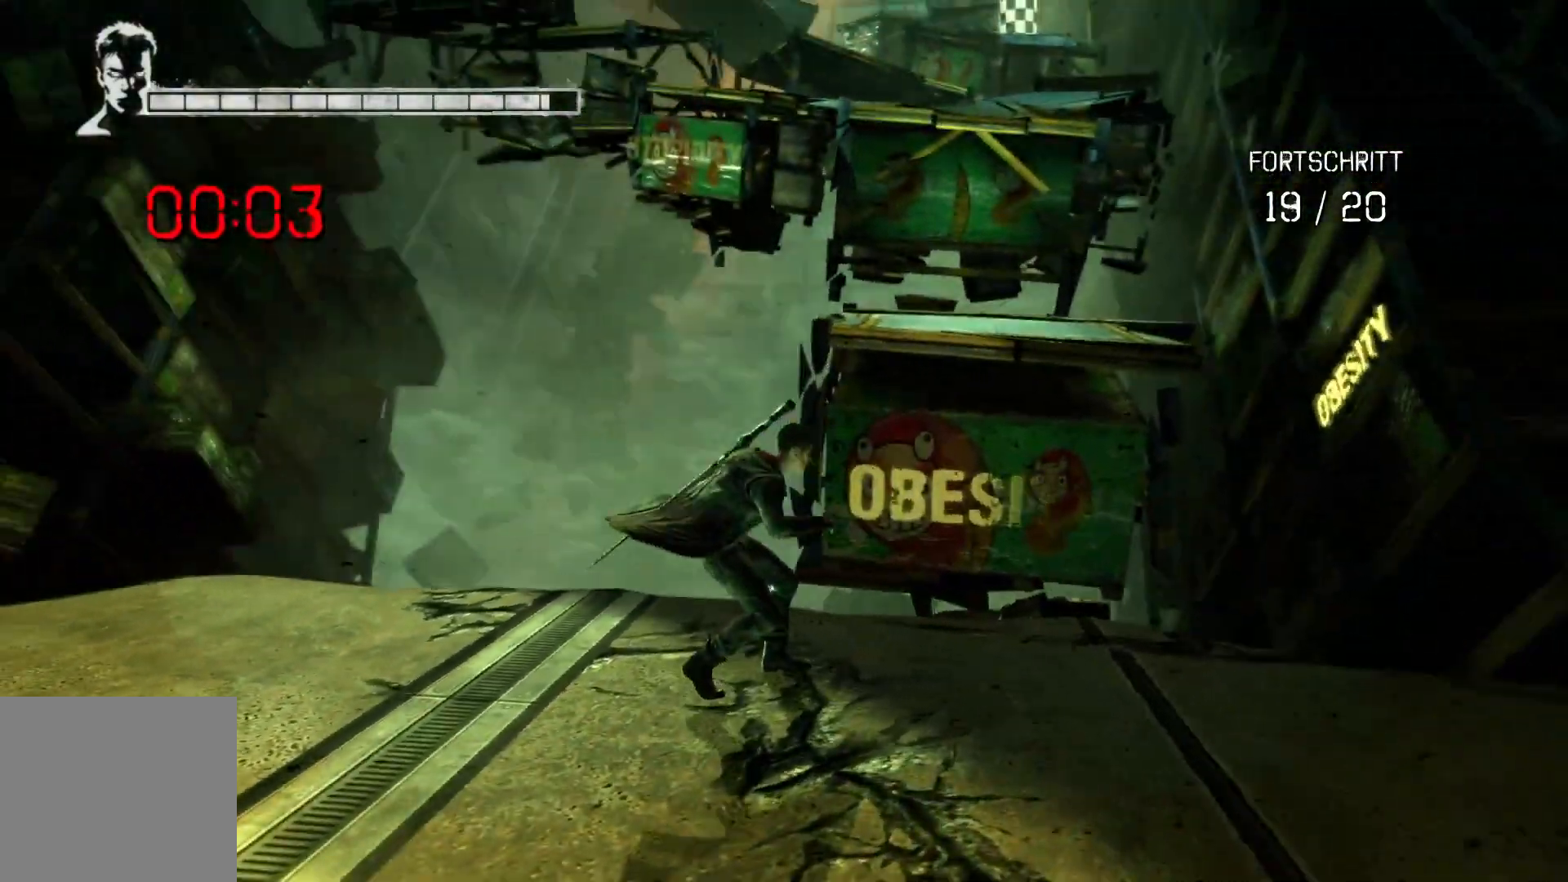
{"buttons": [], "left_stick": "center", "right_stick": "center", "events": [[167, "right_stick", "up"], [400, "right_stick", "center"]]}
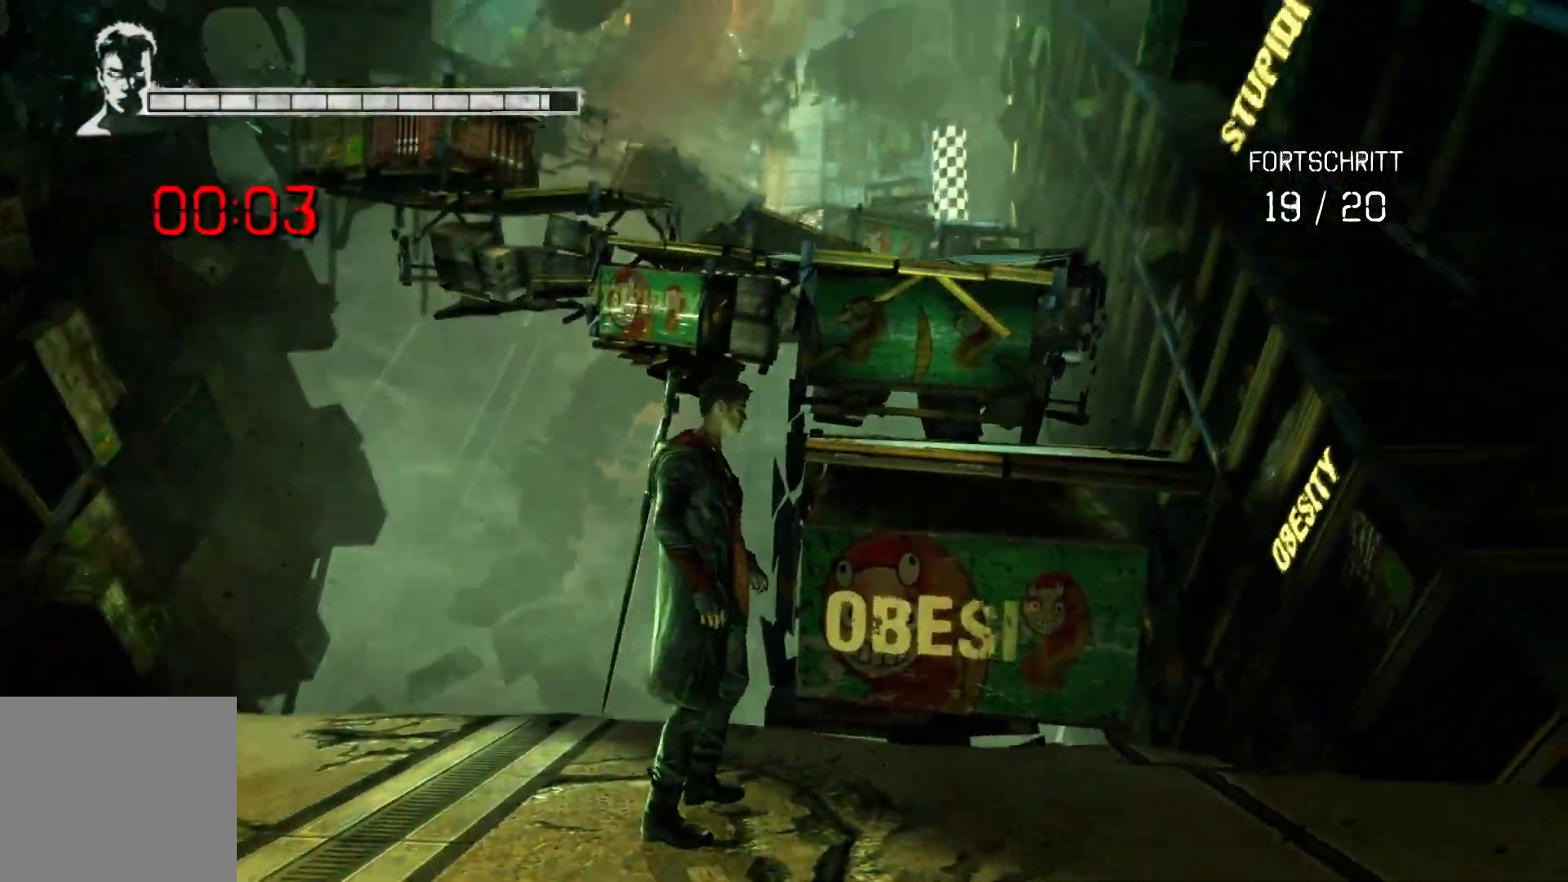
{"buttons": ["A"], "left_stick": "up", "right_stick": "center", "events": [[67, "left_stick", "up-right"], [233, "right_stick", "down"], [333, "right_stick", "center"], [400, "left_stick", "up"], [483, "A", "down"]]}
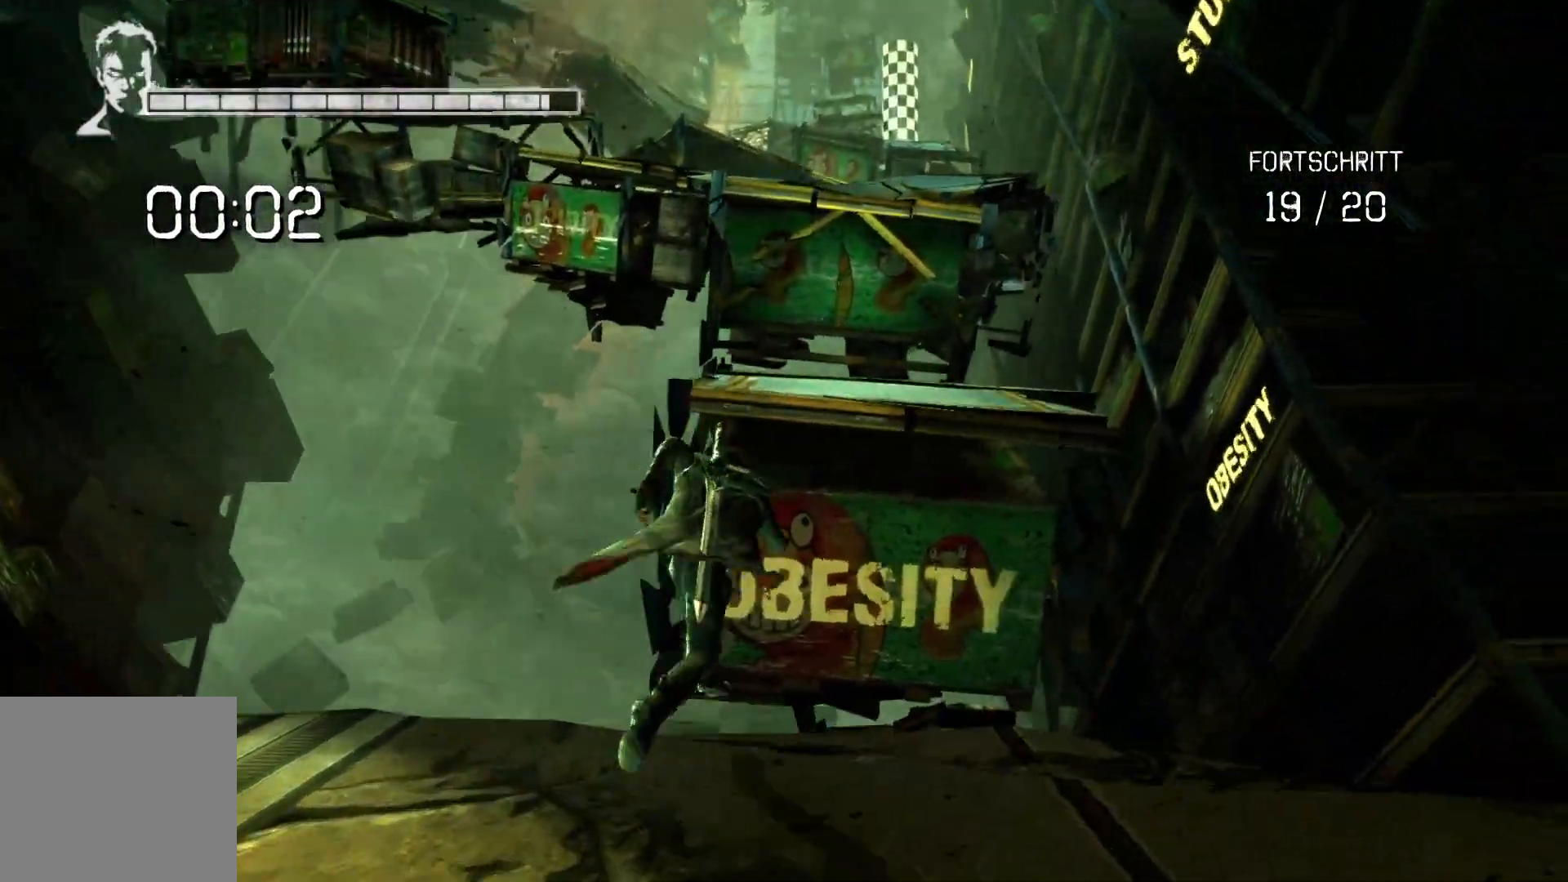
{"buttons": ["A"], "left_stick": "up", "right_stick": "center", "events": [[217, "A", "up"], [317, "A", "down"]]}
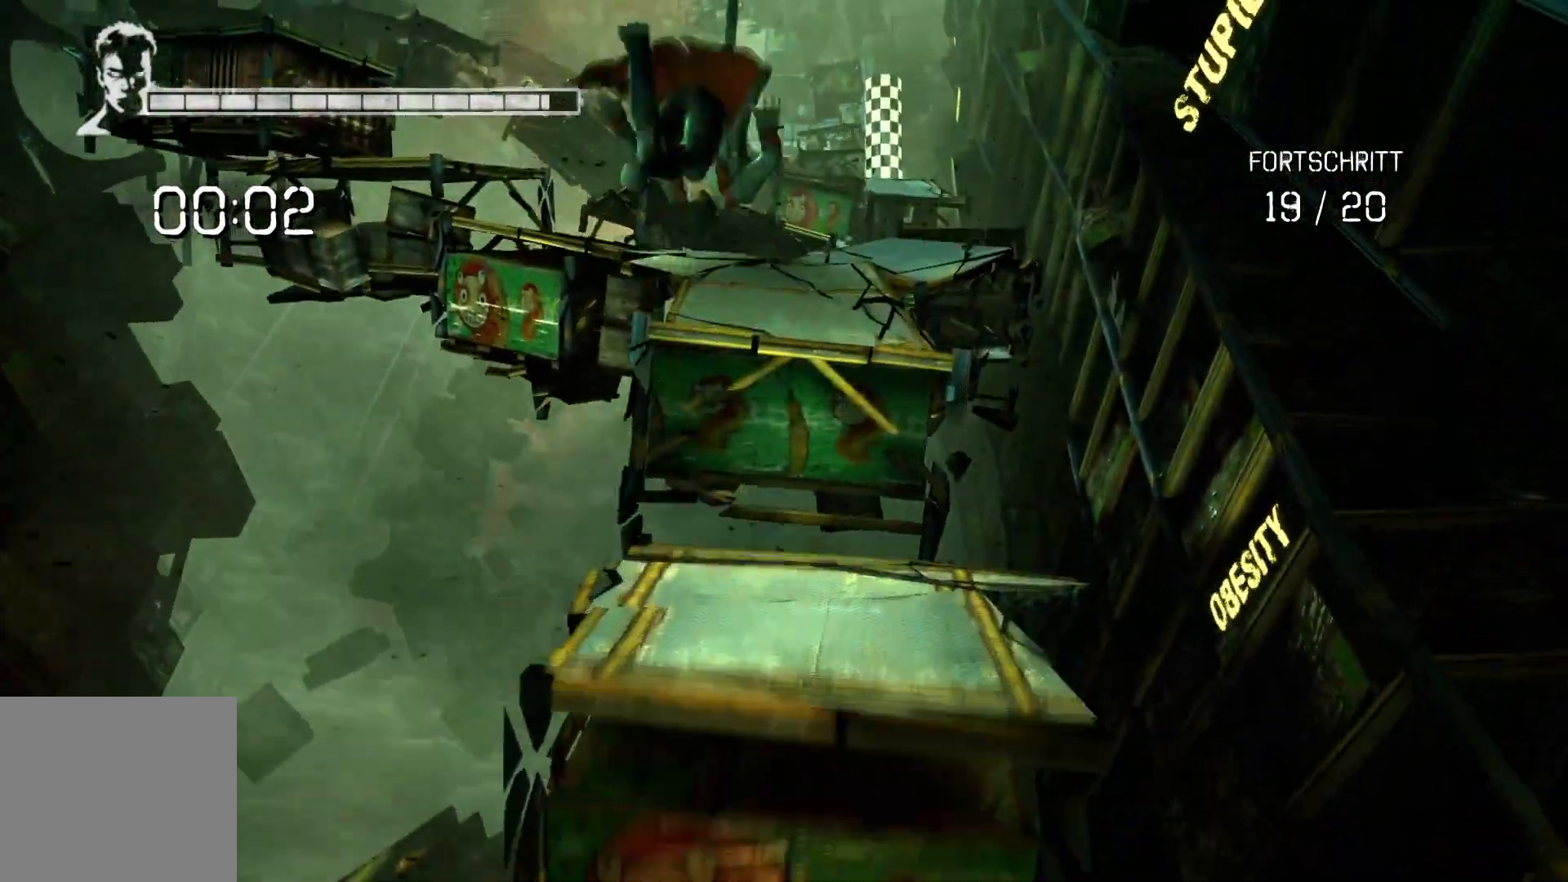
{"buttons": [], "left_stick": "up", "right_stick": "center", "events": [[17, "A", "up"]]}
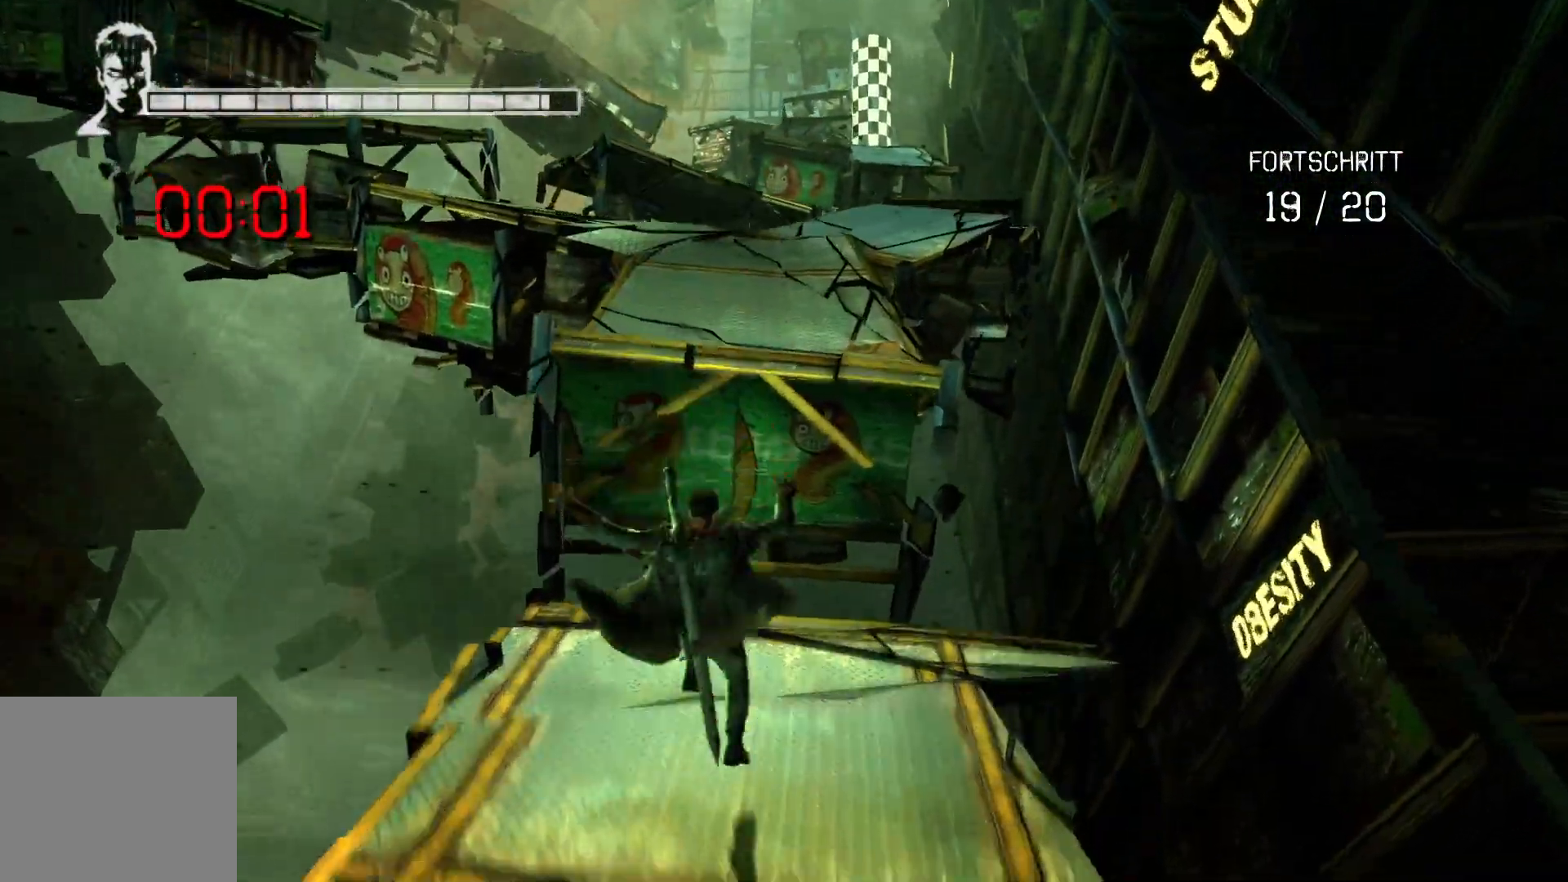
{"buttons": ["A"], "left_stick": "up", "right_stick": "center", "events": [[167, "A", "down"], [367, "A", "up"], [433, "A", "down"]]}
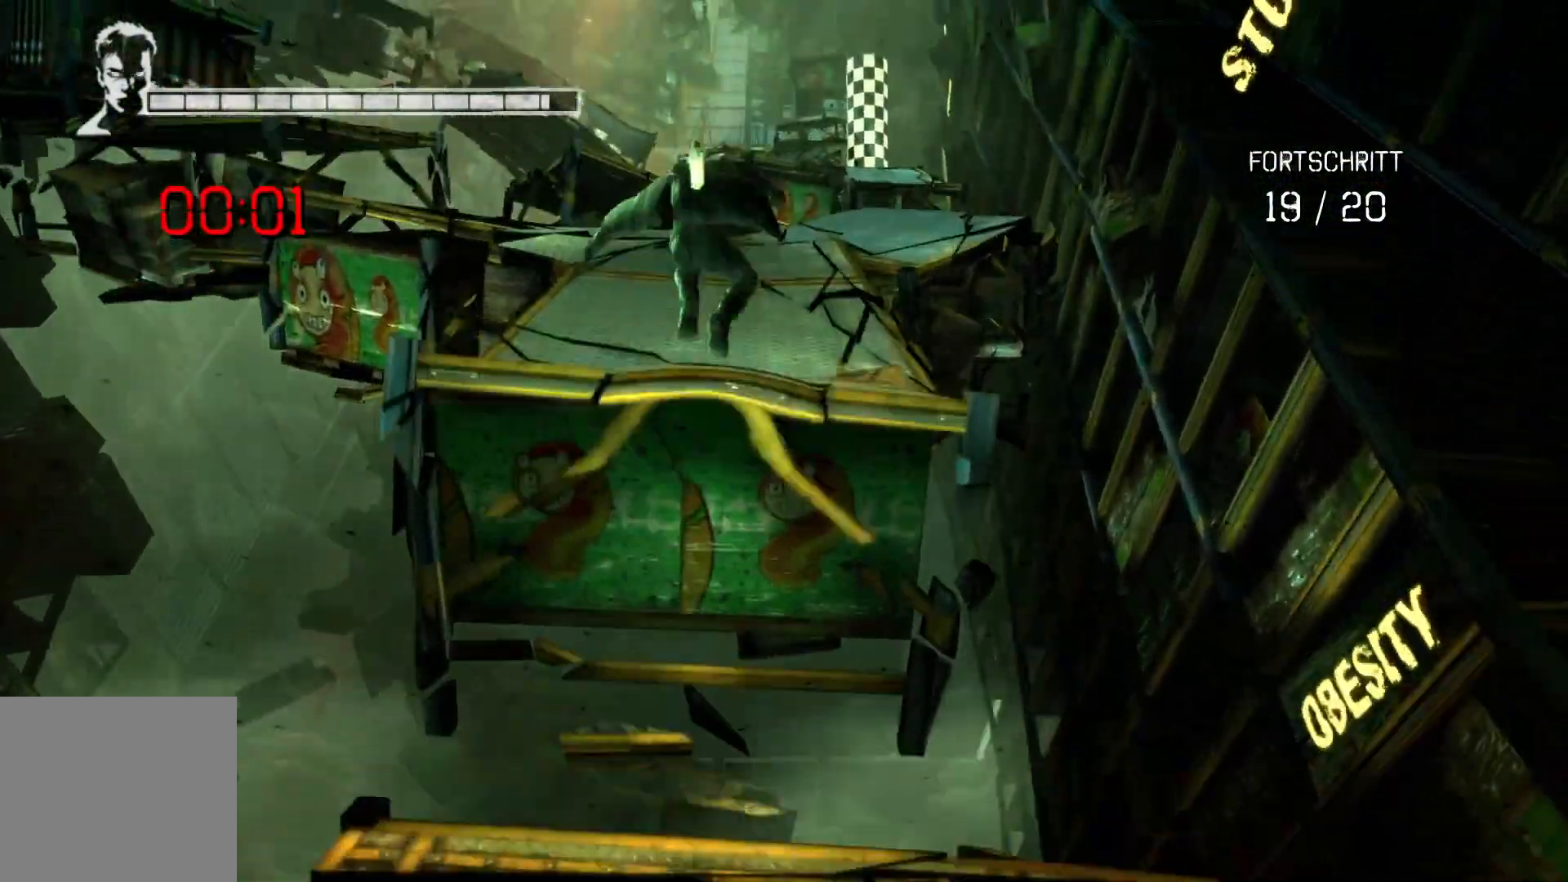
{"buttons": [], "left_stick": "up", "right_stick": "center", "events": [[167, "A", "up"]]}
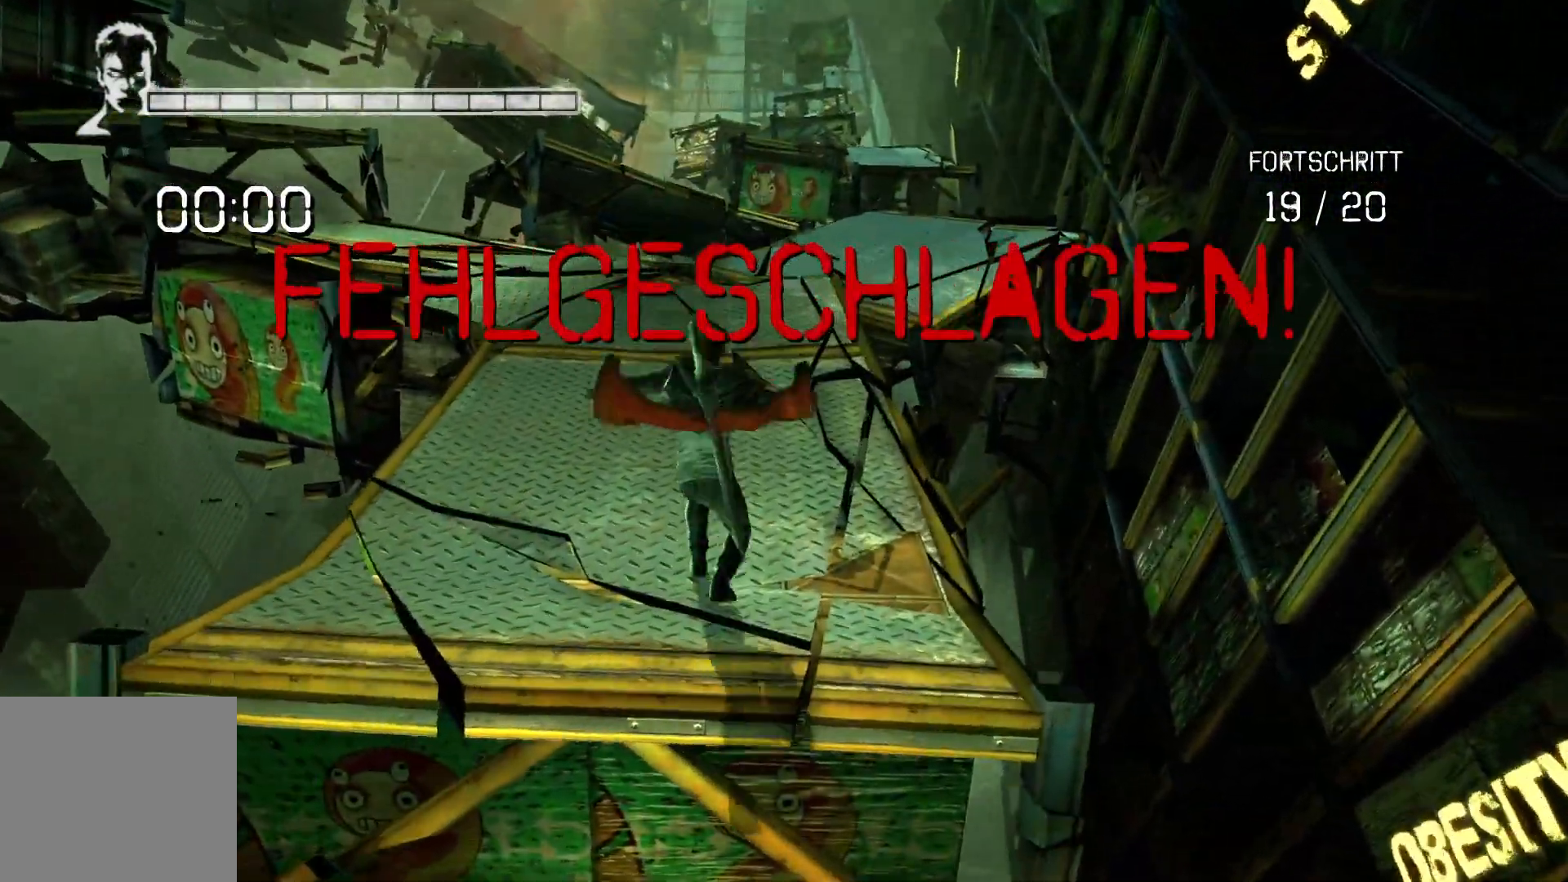
{"buttons": [], "left_stick": "up", "right_stick": "center", "events": []}
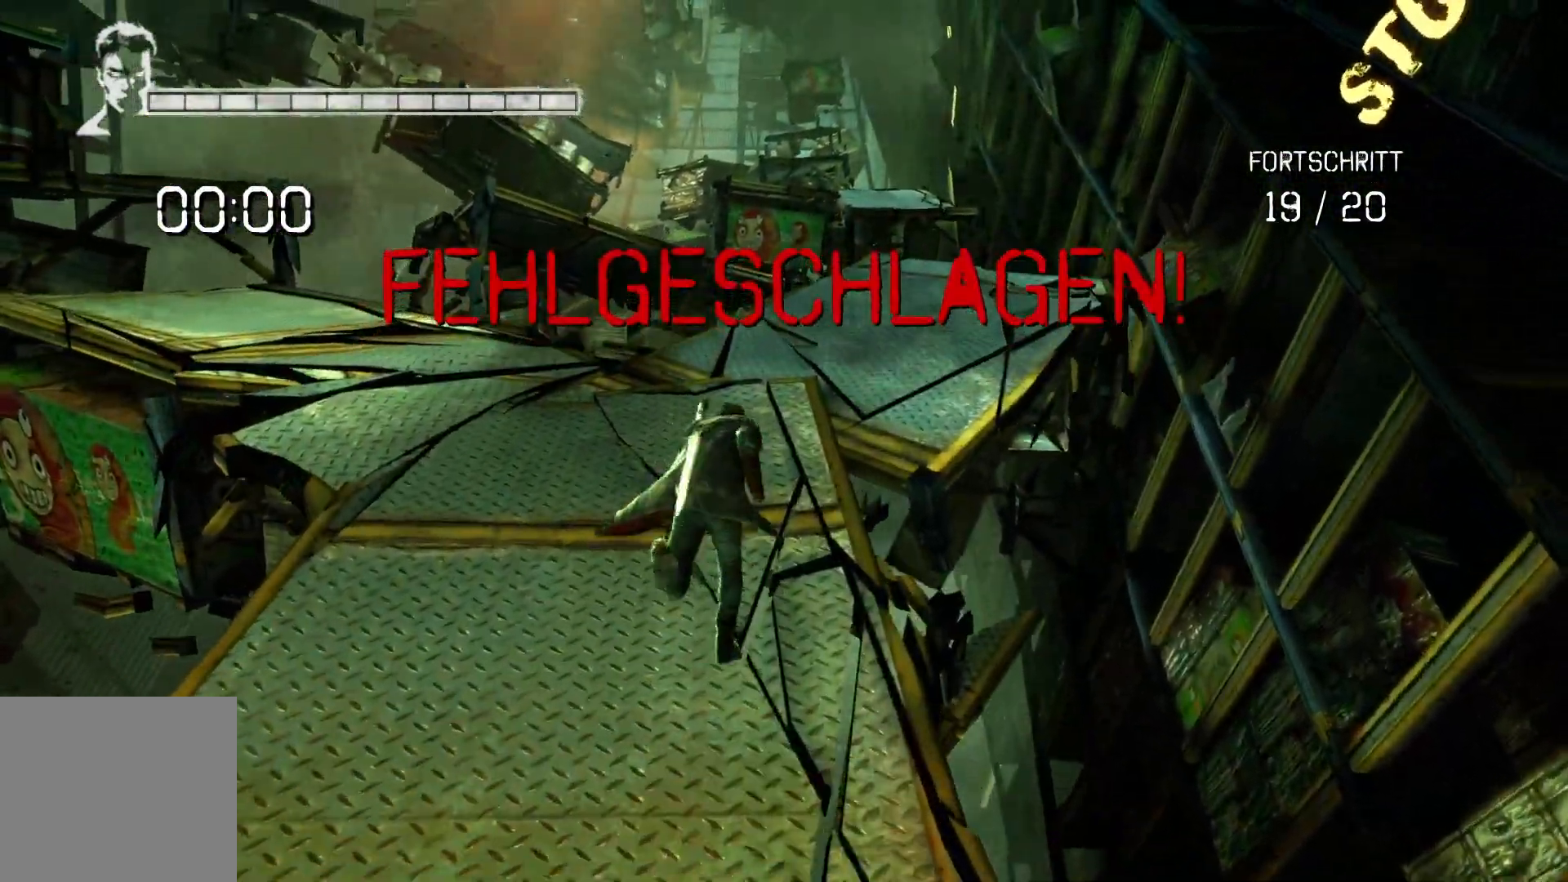
{"buttons": [], "left_stick": "up", "right_stick": "center", "events": []}
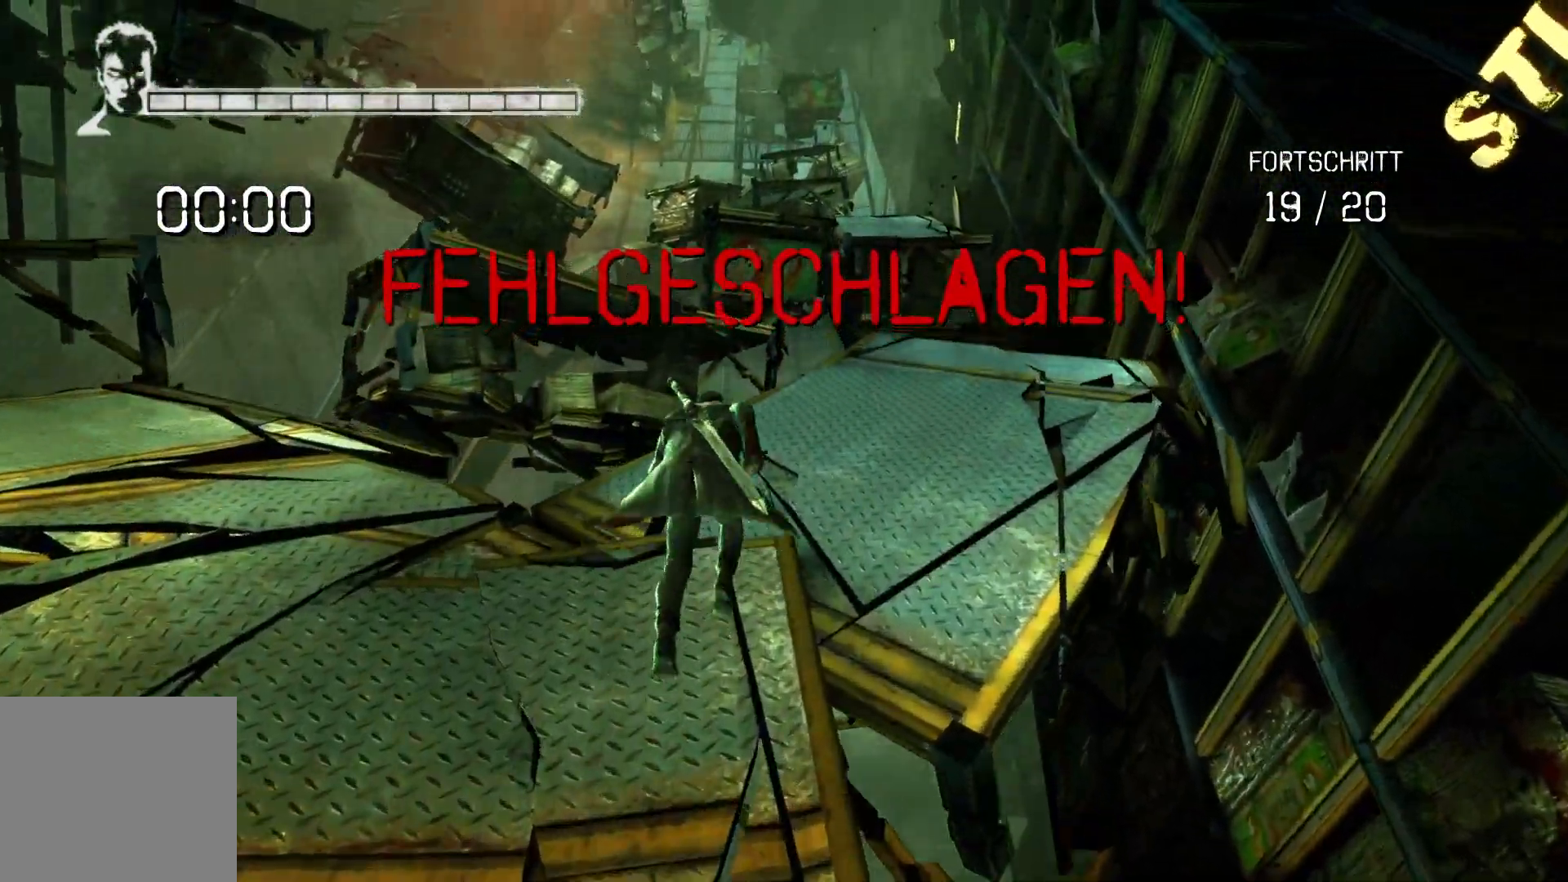
{"buttons": [], "left_stick": "center", "right_stick": "center", "events": [[450, "left_stick", "center"]]}
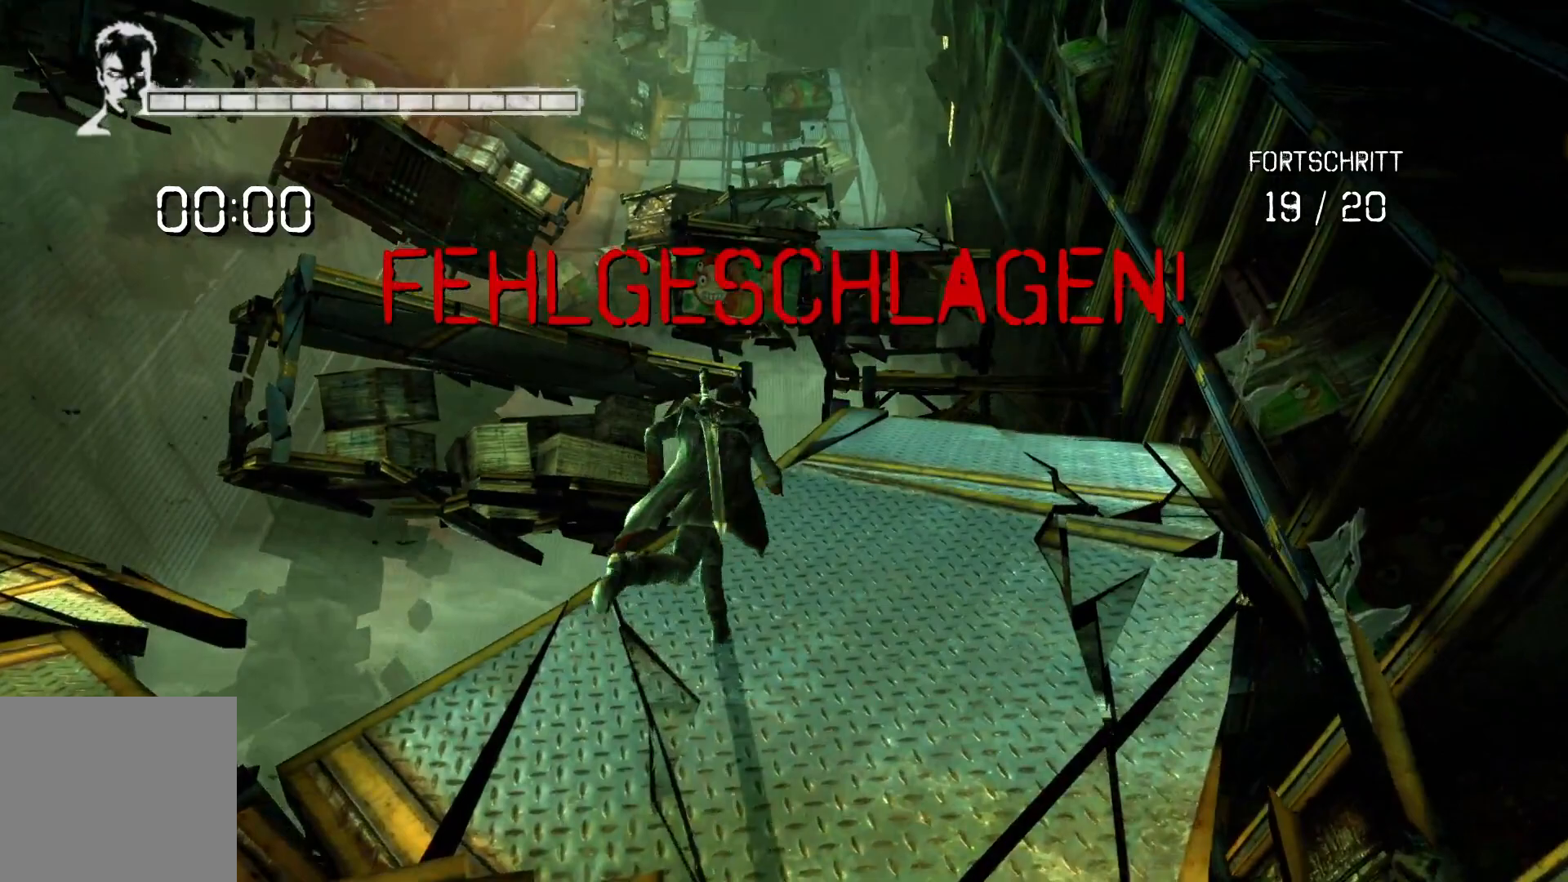
{"buttons": [], "left_stick": "center", "right_stick": "center", "events": [[150, "SELECT", "down"], [250, "SELECT", "up"]]}
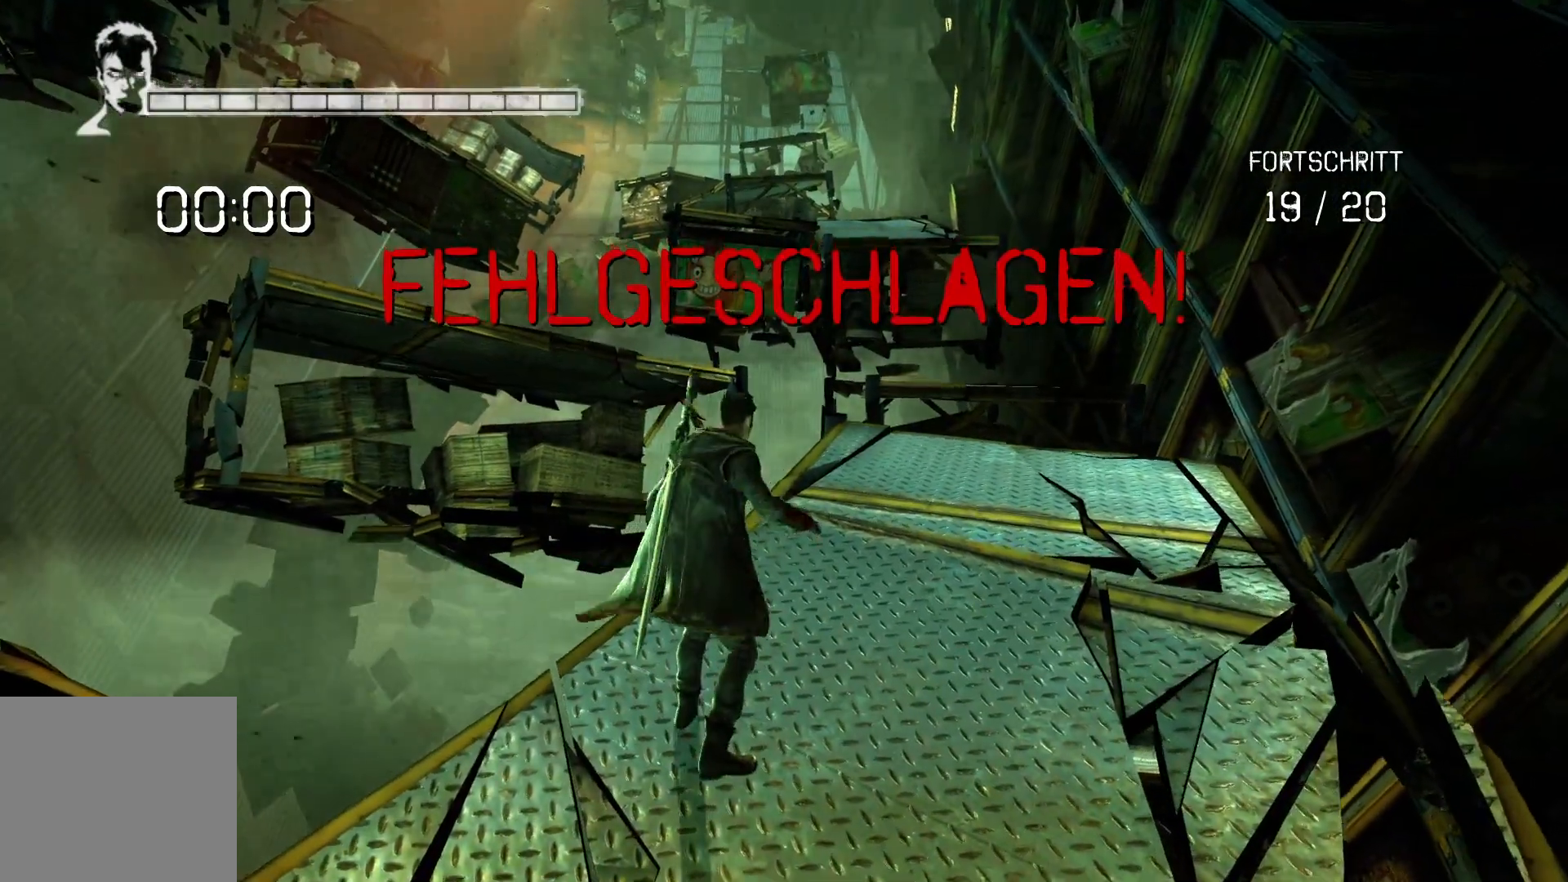
{"buttons": [], "left_stick": "center", "right_stick": "center", "events": [[67, "SELECT", "down"], [183, "SELECT", "up"], [333, "SELECT", "down"], [433, "SELECT", "up"]]}
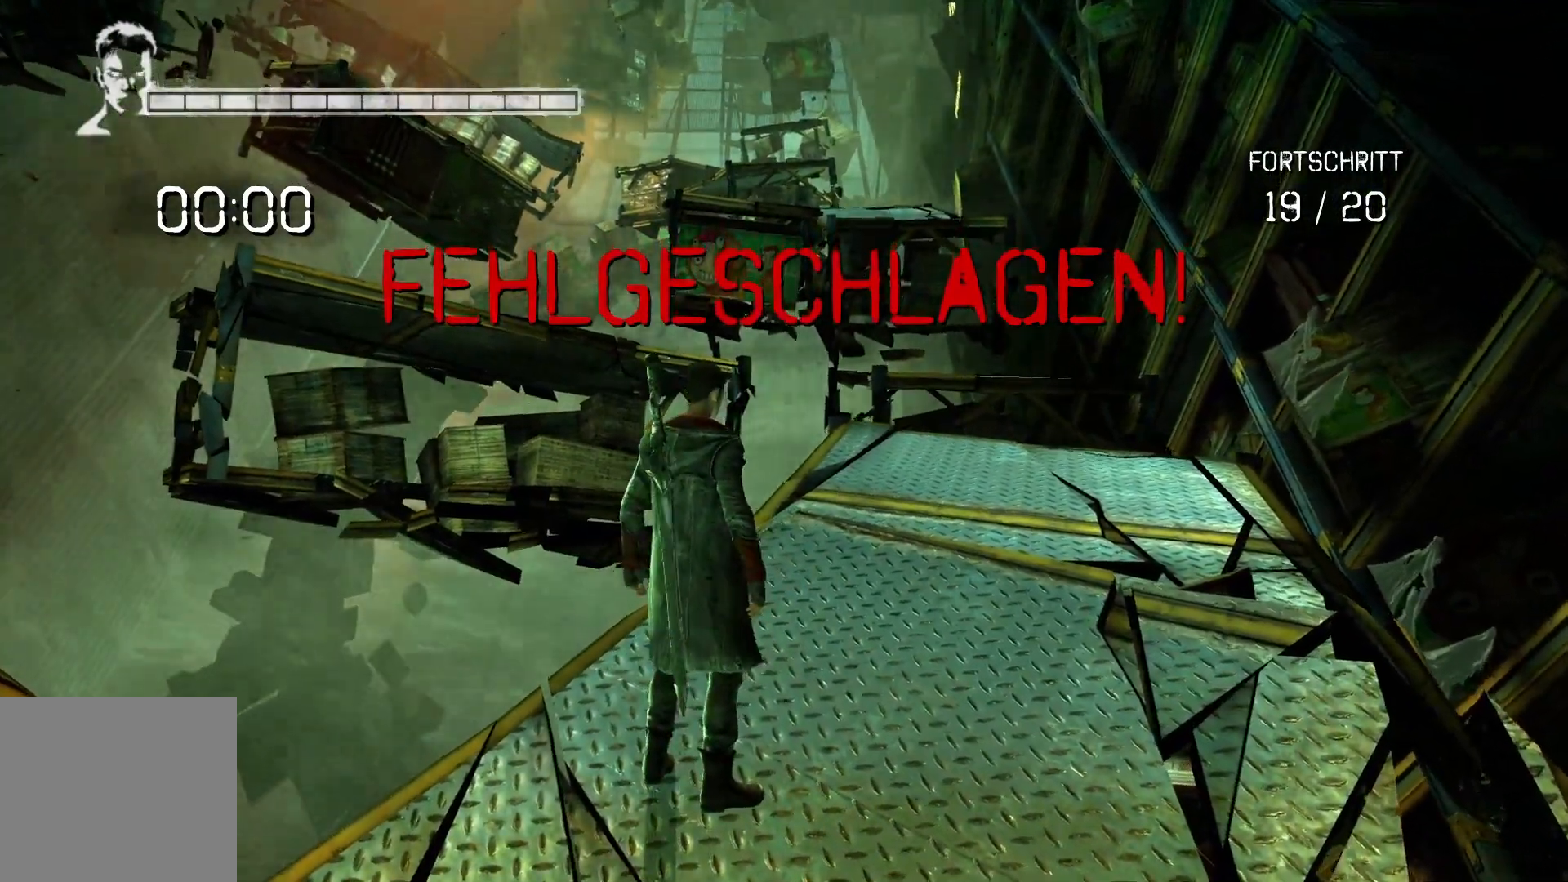
{"buttons": [], "left_stick": "center", "right_stick": "center", "events": [[67, "SELECT", "down"], [183, "SELECT", "up"]]}
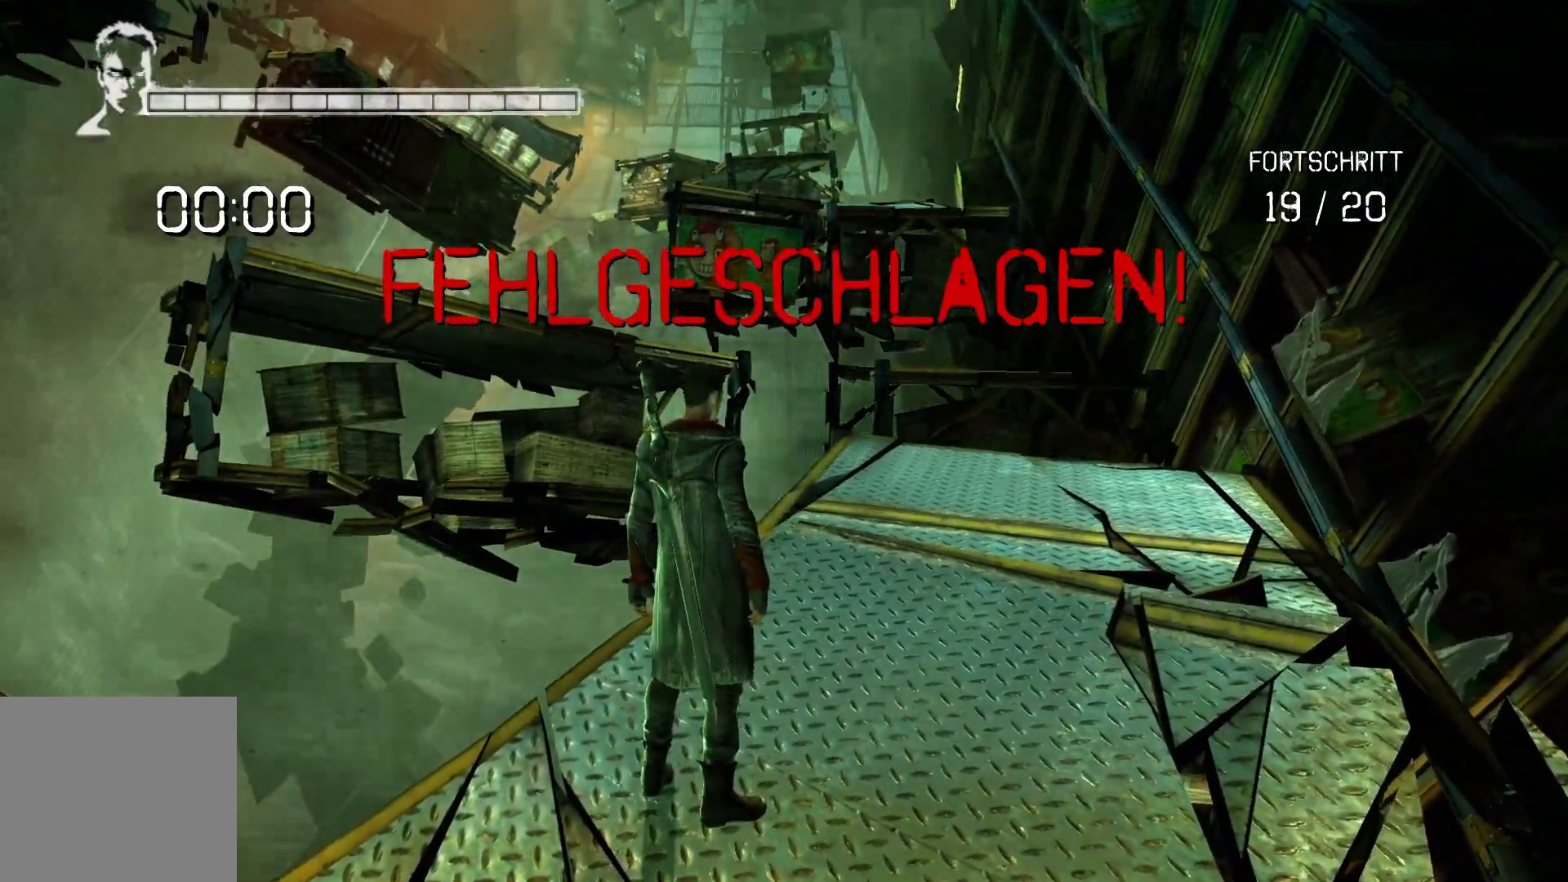
{"buttons": [], "left_stick": "center", "right_stick": "center", "events": []}
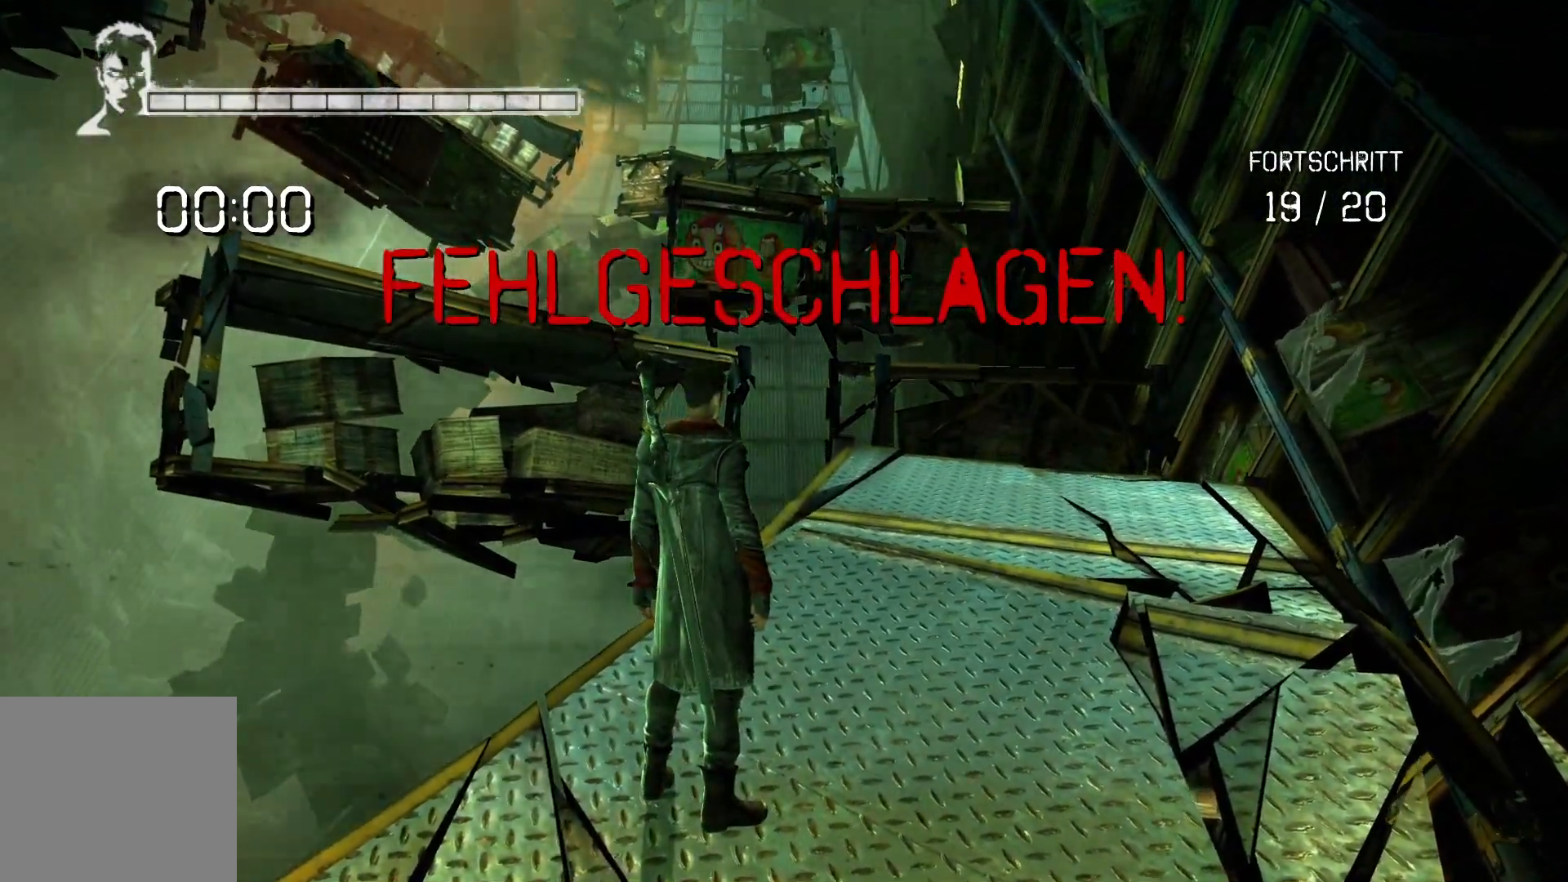
{"buttons": ["SELECT"], "left_stick": "center", "right_stick": "center", "events": [[400, "SELECT", "down"]]}
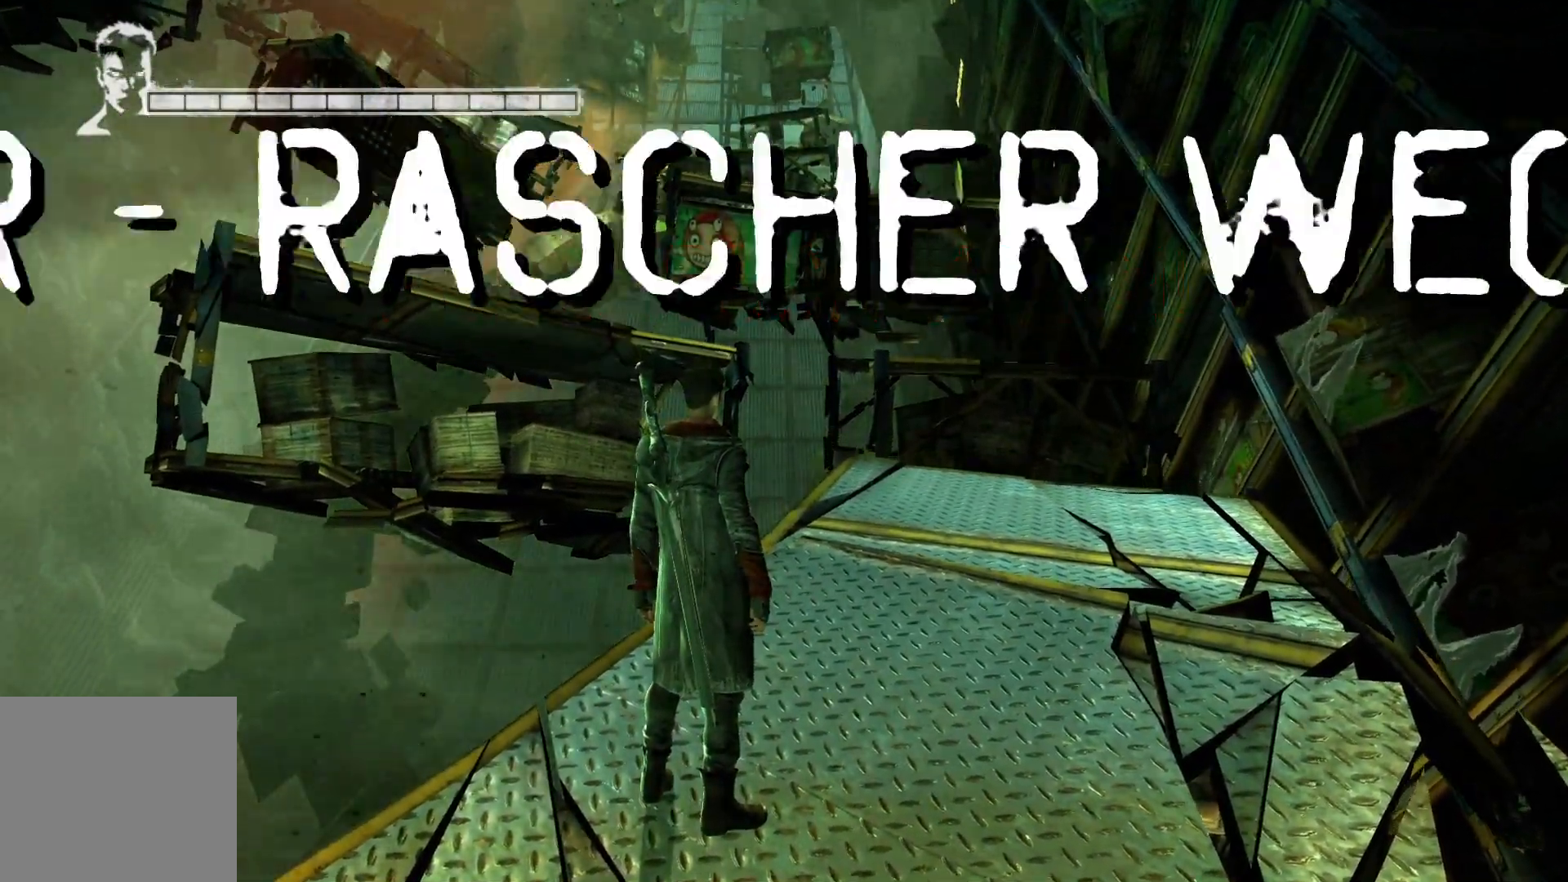
{"buttons": [], "left_stick": "center", "right_stick": "center", "events": [[17, "SELECT", "up"], [417, "SELECT", "down"], [500, "SELECT", "up"]]}
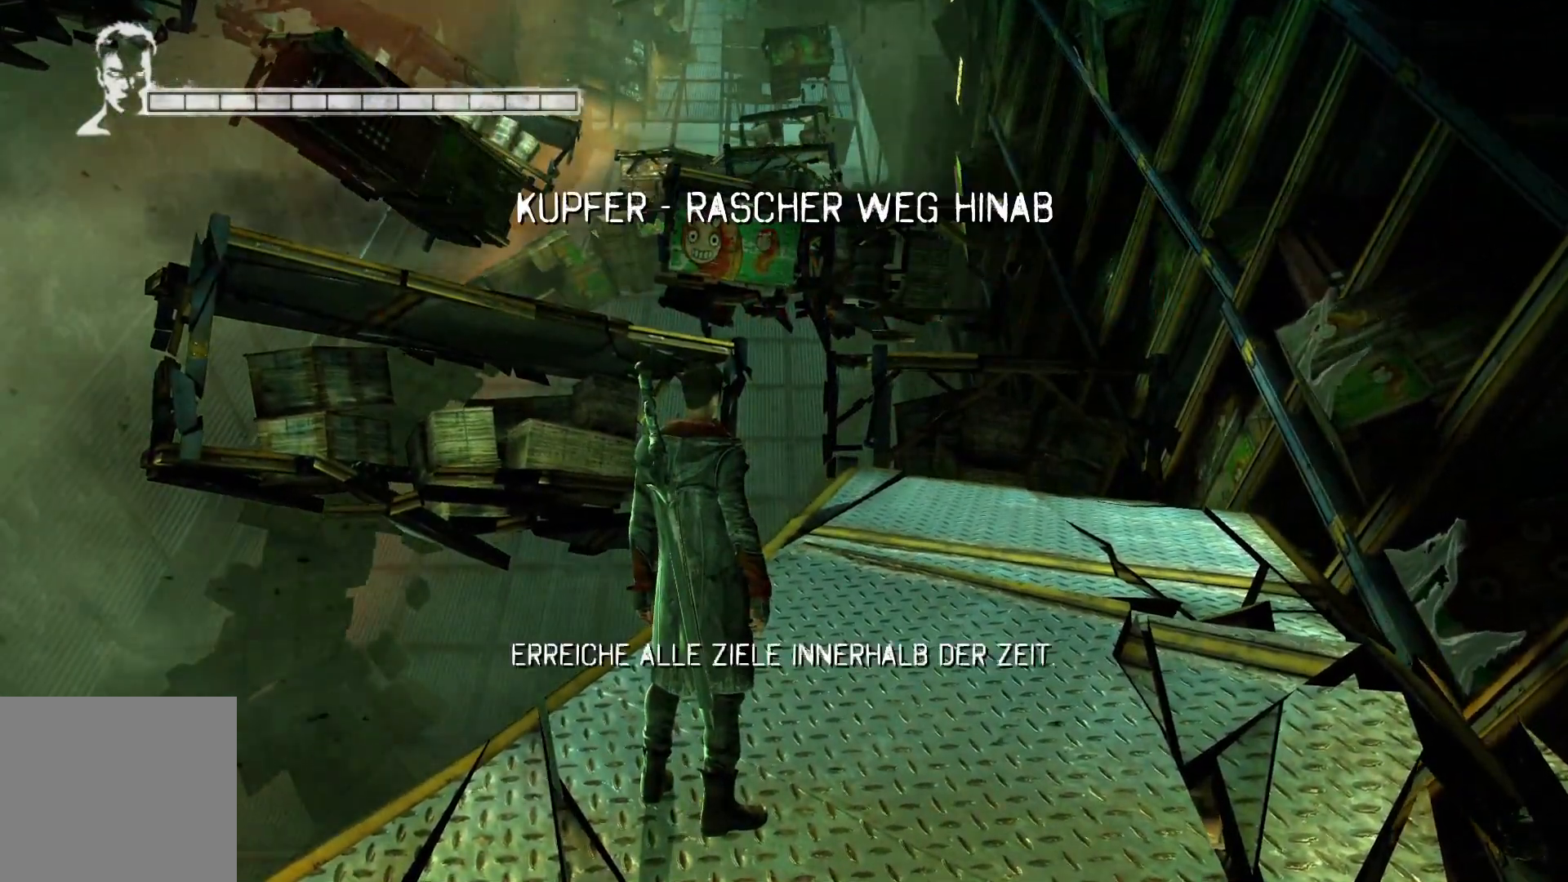
{"buttons": [], "left_stick": "center", "right_stick": "center", "events": []}
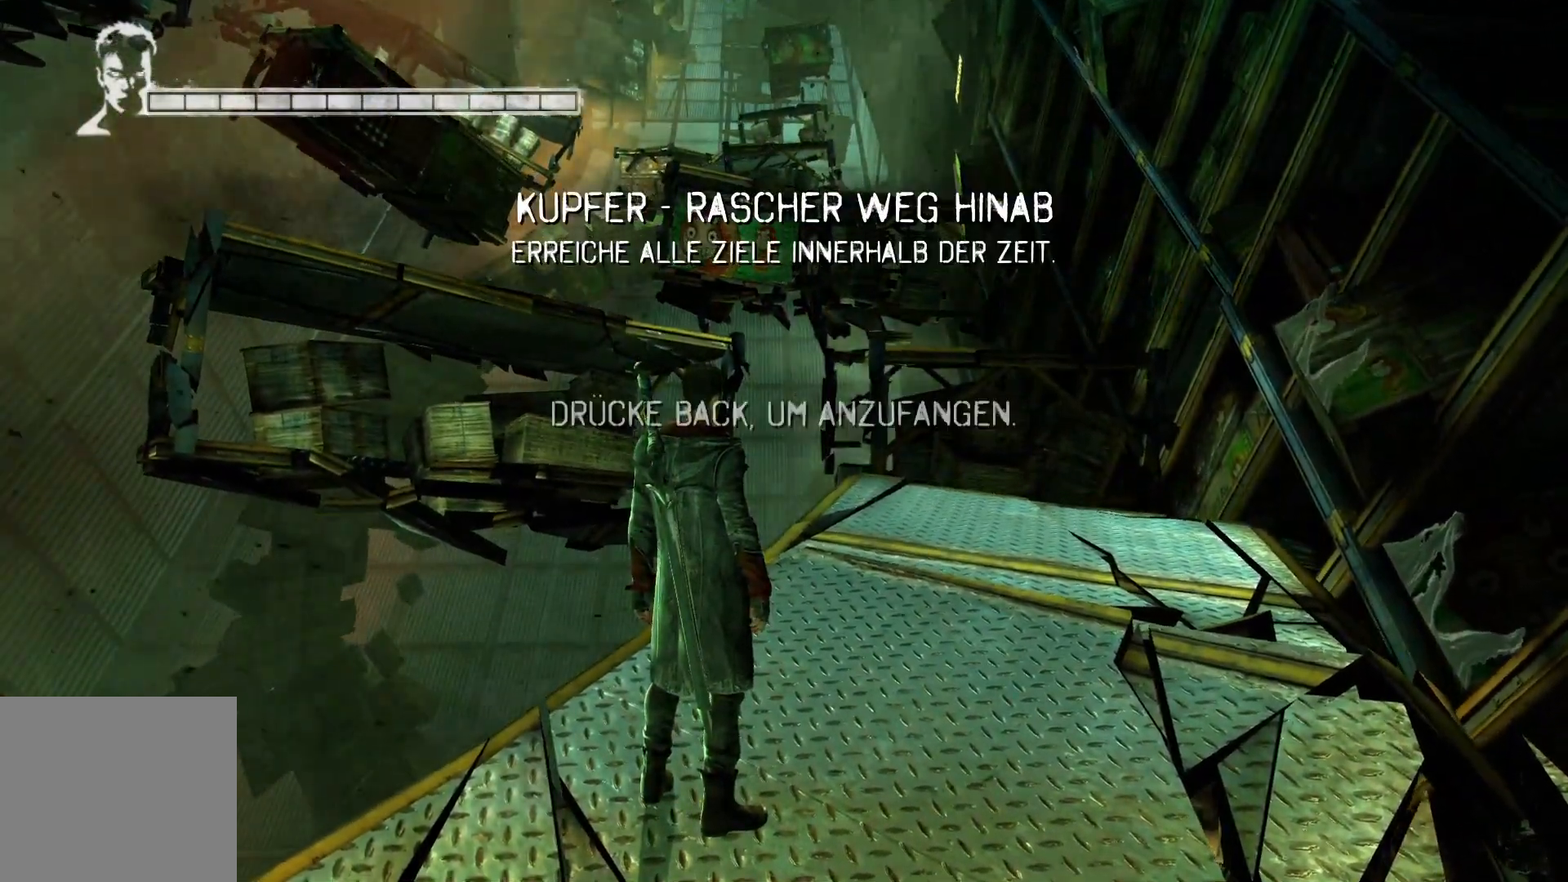
{"buttons": [], "left_stick": "center", "right_stick": "center", "events": []}
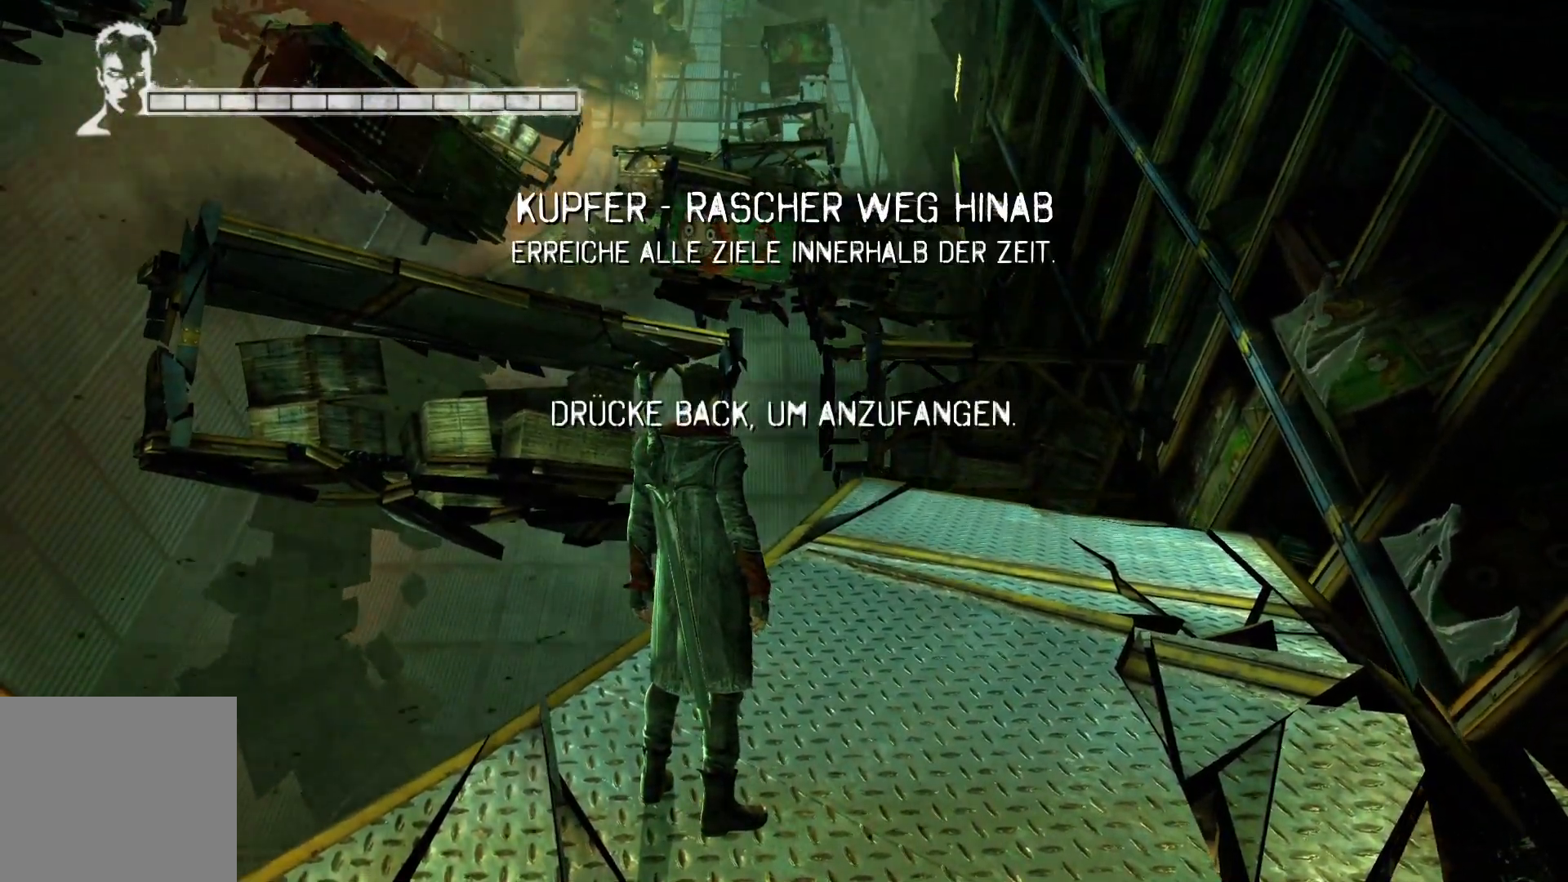
{"buttons": [], "left_stick": "center", "right_stick": "center", "events": [[383, "SELECT", "down"], [500, "SELECT", "up"]]}